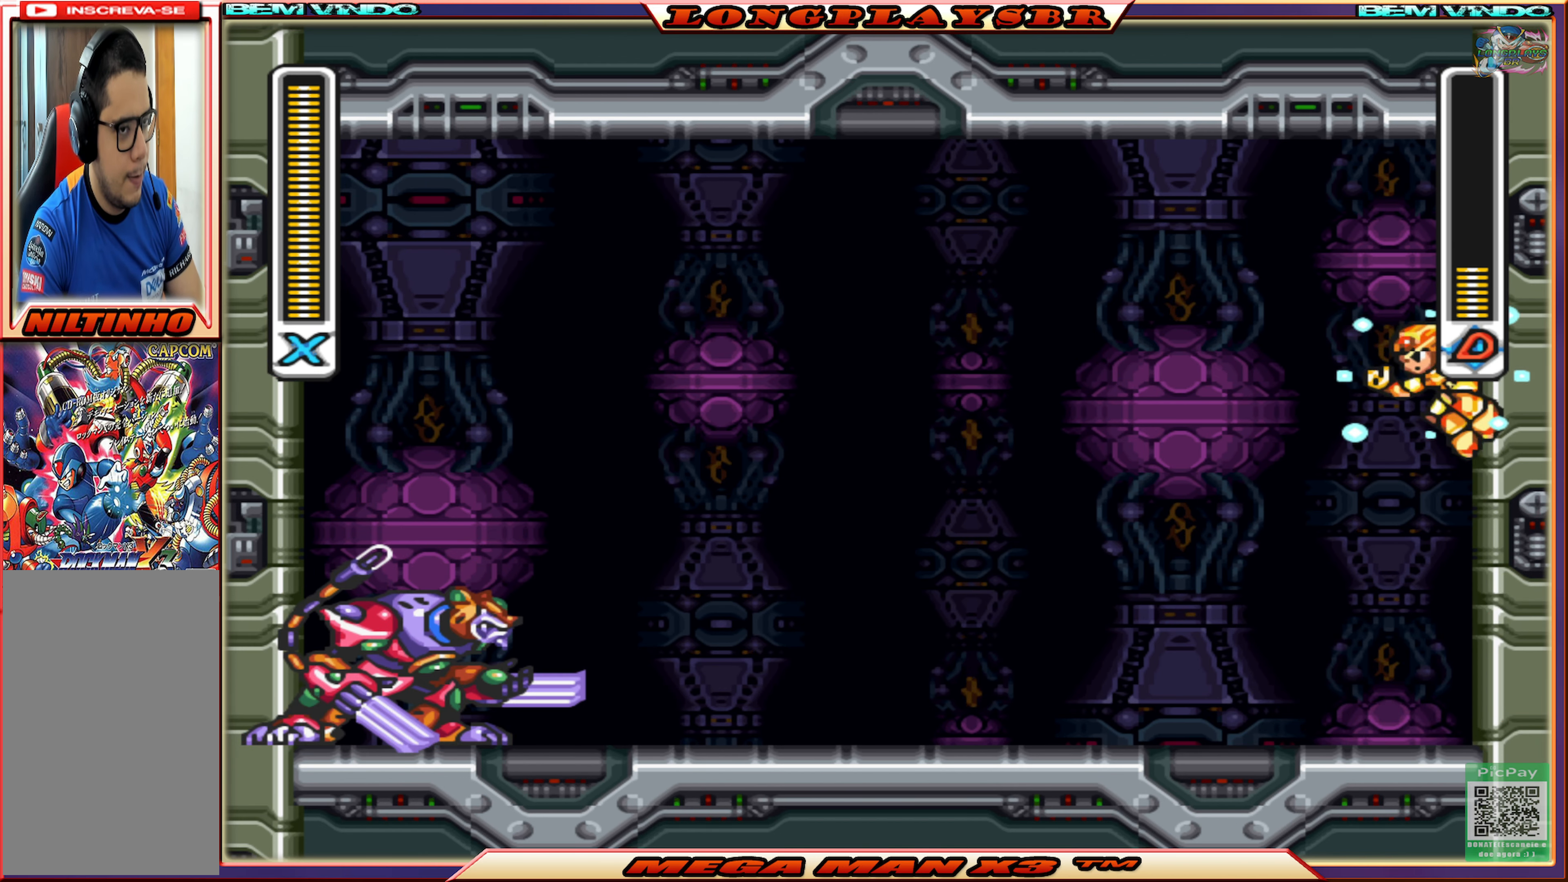
Gameplay with a controller (PlayStation layout); each line is a JSON object with the inputs held at the frame after it. "events" lists button and stick changes between this image and that frame as [ms after this image, input, new state], when the widget could be followed in between.
{"buttons": ["CROSS", "SQUARE", "DPAD_RIGHT"], "left_stick": "center", "right_stick": "center", "events": [[450, "CROSS", "down"]]}
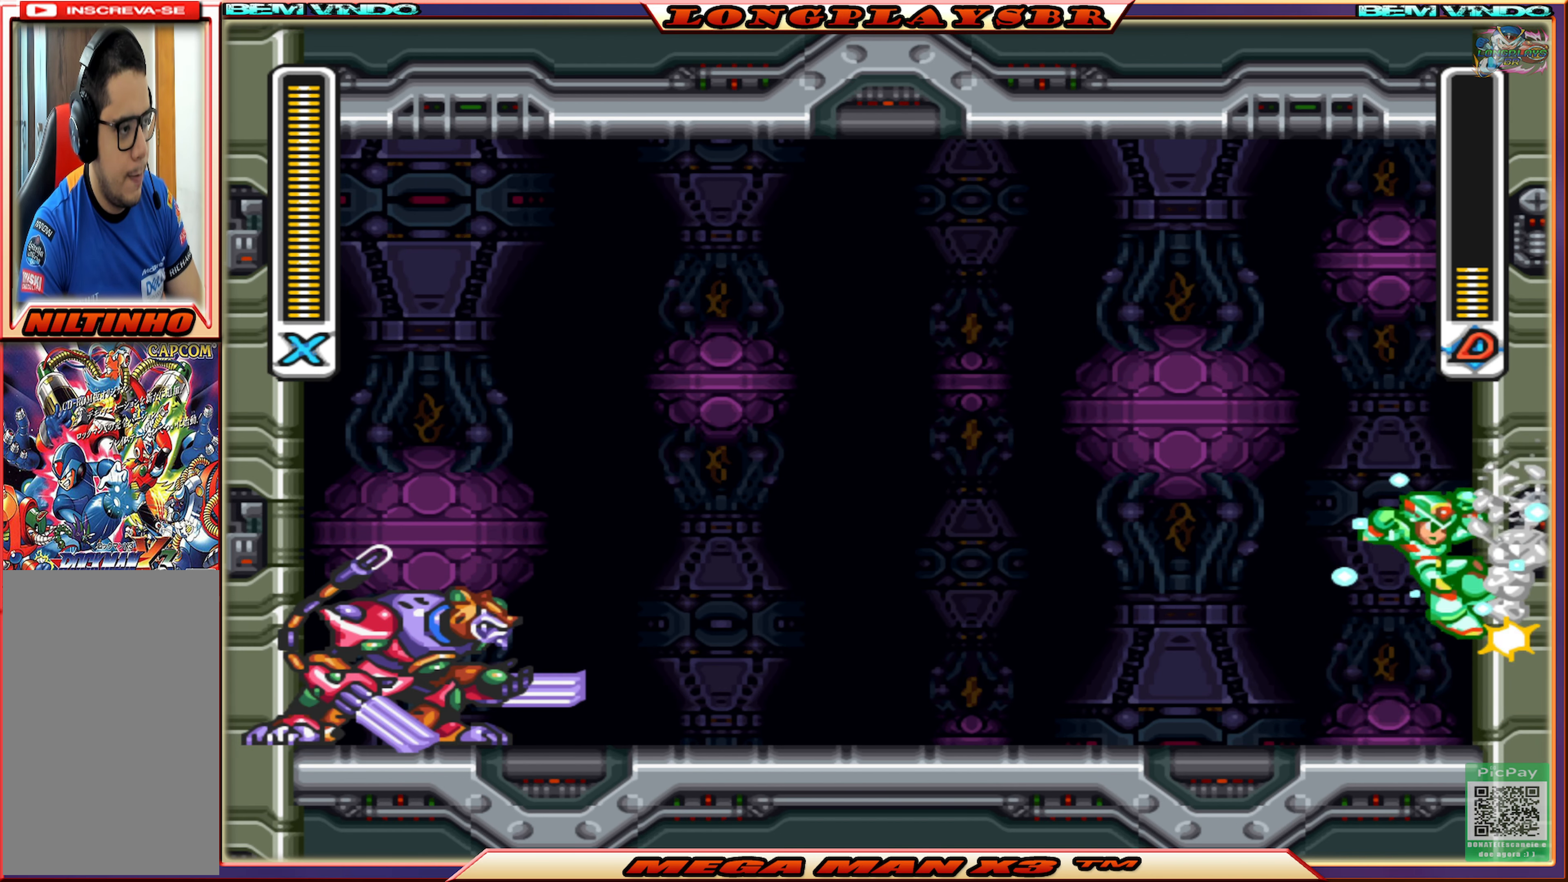
{"buttons": ["CROSS", "SQUARE", "DPAD_RIGHT"], "left_stick": "center", "right_stick": "center", "events": [[150, "CROSS", "up"], [467, "CROSS", "down"]]}
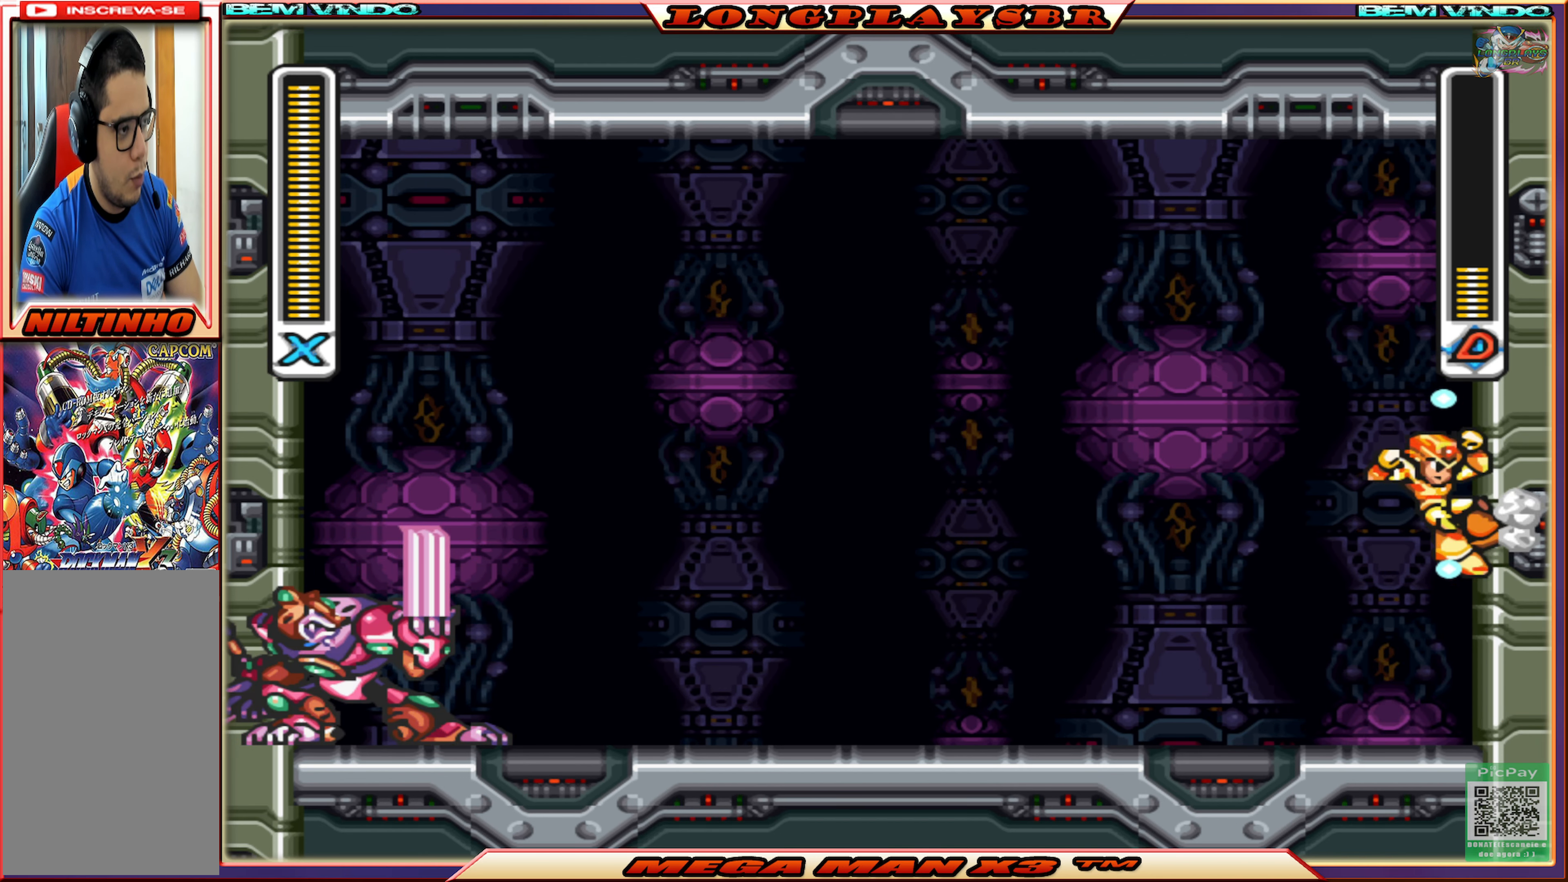
{"buttons": ["SQUARE", "DPAD_RIGHT"], "left_stick": "center", "right_stick": "center", "events": [[150, "CROSS", "up"]]}
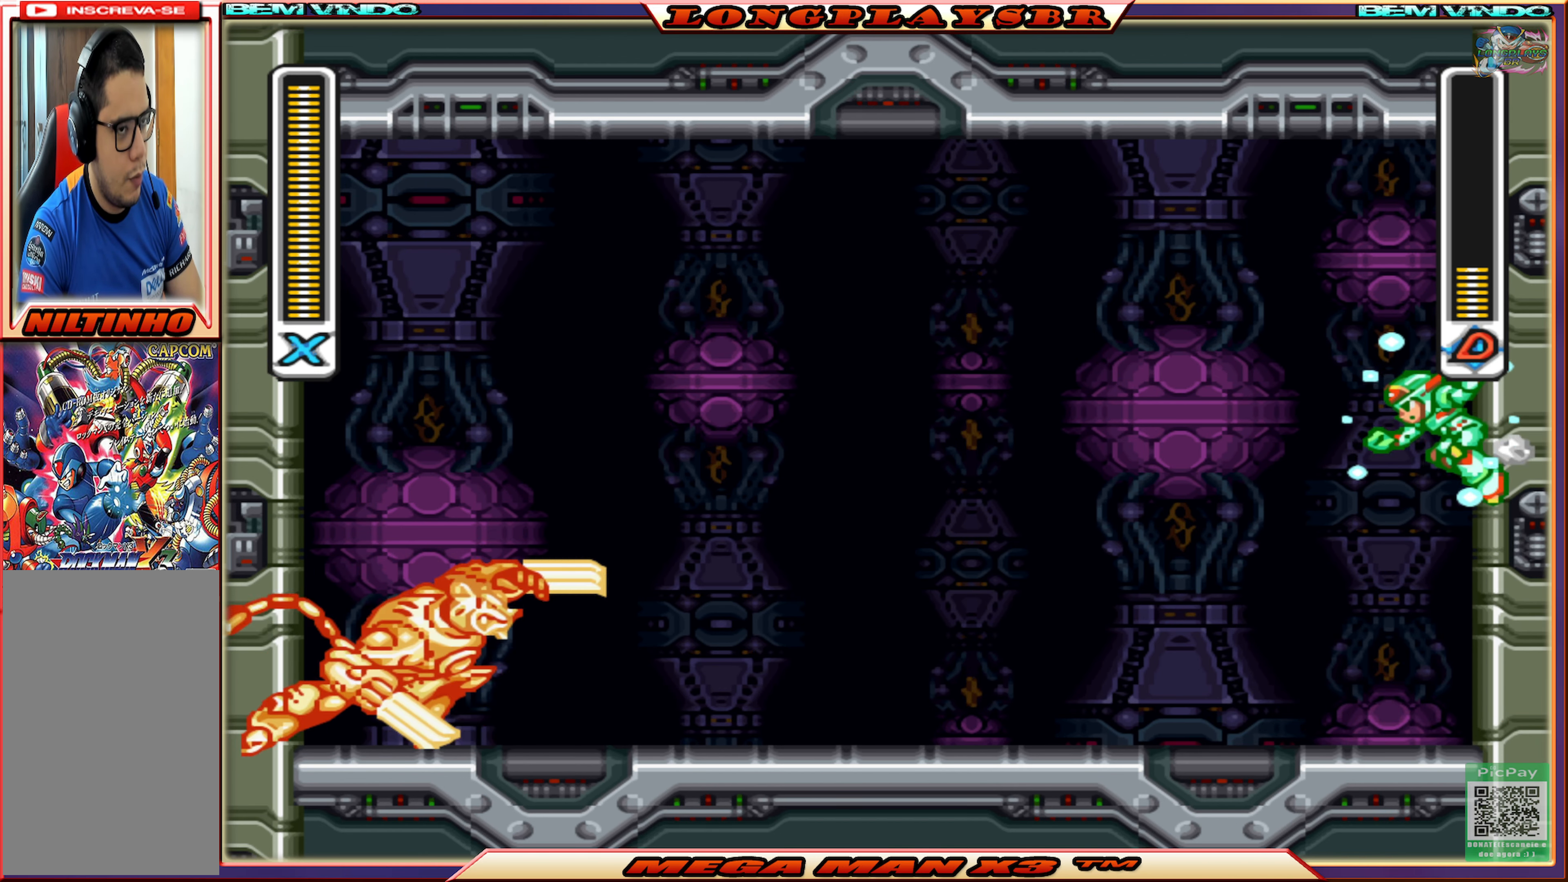
{"buttons": ["SQUARE", "DPAD_LEFT"], "left_stick": "center", "right_stick": "center", "events": [[184, "CROSS", "down"], [234, "DPAD_RIGHT", "up"], [234, "DPAD_UP", "down"], [267, "DPAD_LEFT", "down"], [267, "DPAD_UP", "up"], [450, "CROSS", "up"]]}
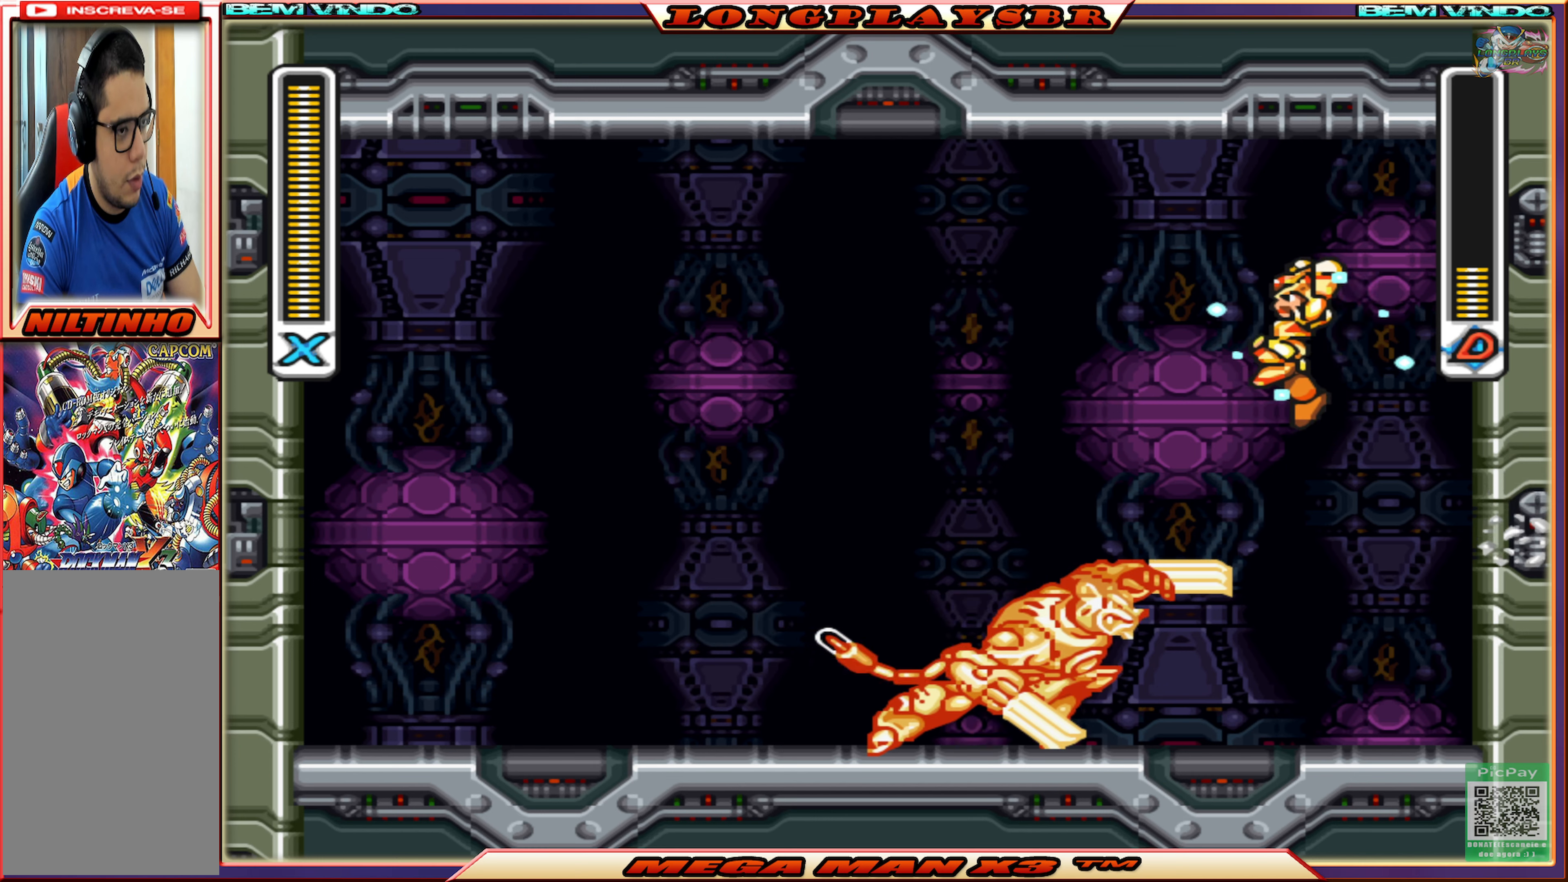
{"buttons": ["SQUARE", "DPAD_LEFT"], "left_stick": "center", "right_stick": "center", "events": [[100, "CIRCLE", "down"], [433, "CIRCLE", "up"]]}
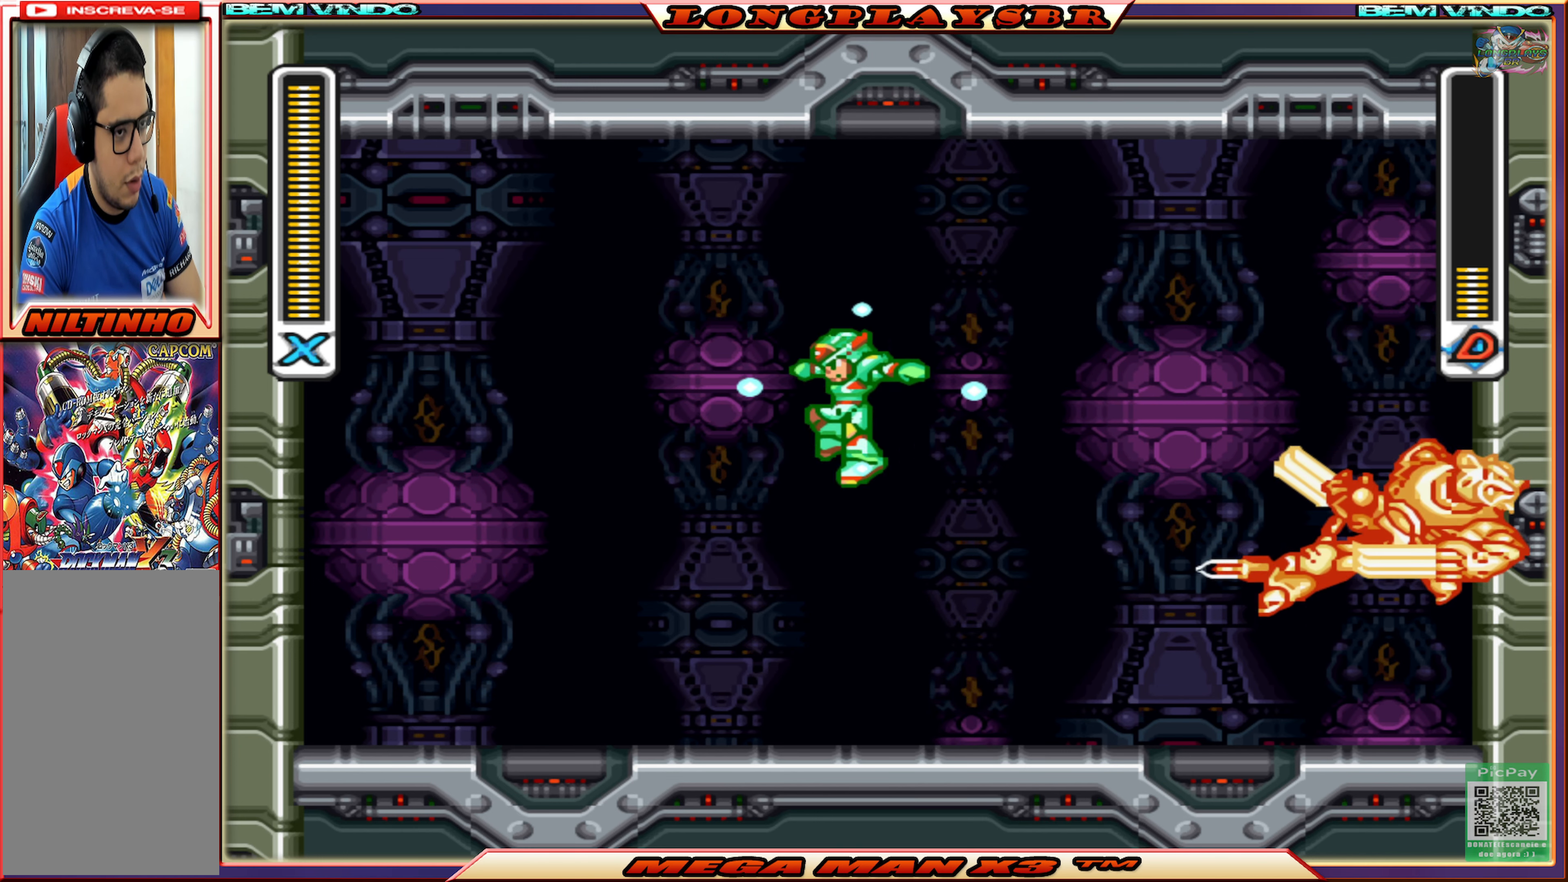
{"buttons": ["SQUARE"], "left_stick": "center", "right_stick": "center", "events": [[183, "DPAD_UP", "down"], [200, "DPAD_LEFT", "up"], [216, "DPAD_UP", "up"], [233, "DPAD_RIGHT", "down"], [350, "DPAD_RIGHT", "up"], [433, "SQUARE", "up"], [500, "SQUARE", "down"]]}
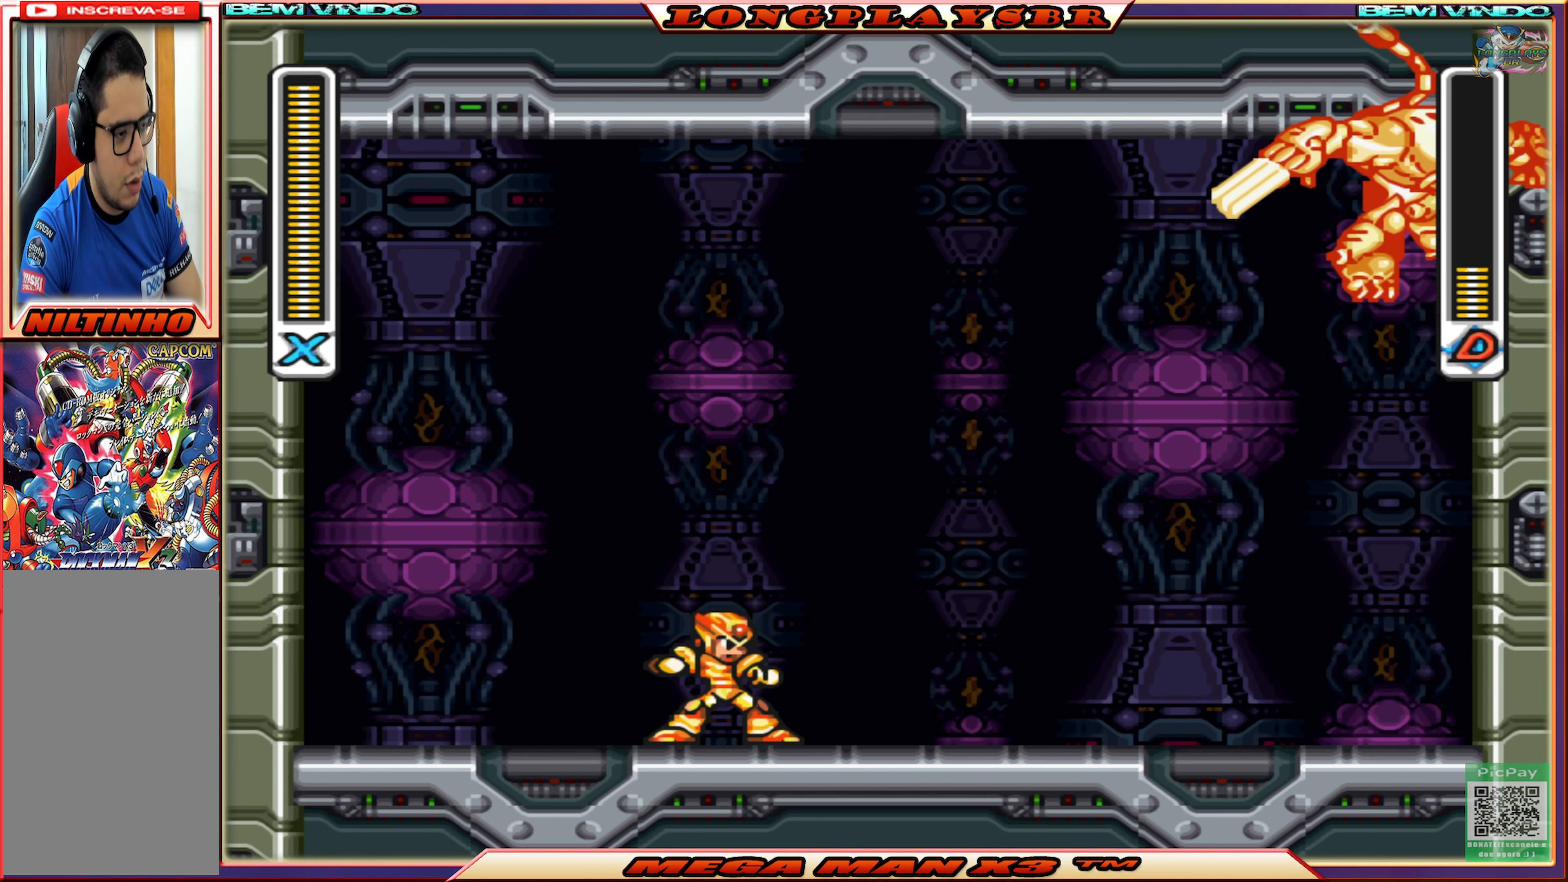
{"buttons": [], "left_stick": "center", "right_stick": "center", "events": [[83, "SQUARE", "up"], [150, "SQUARE", "down"], [216, "SQUARE", "up"], [283, "SQUARE", "down"], [366, "SQUARE", "up"], [416, "SQUARE", "down"], [500, "SQUARE", "up"]]}
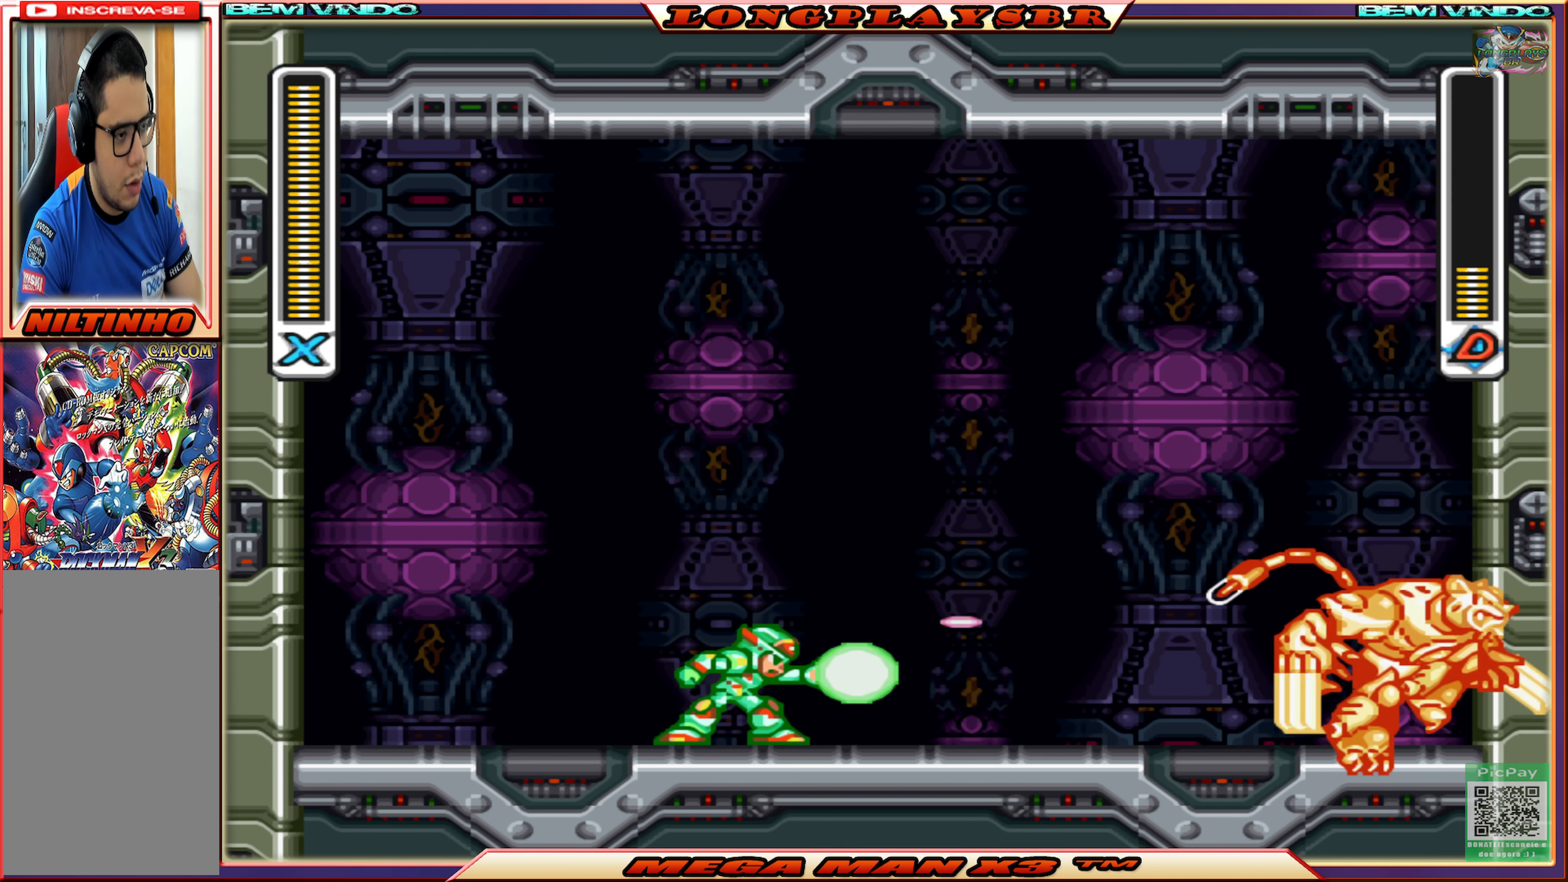
{"buttons": ["CIRCLE", "DPAD_LEFT"], "left_stick": "center", "right_stick": "center", "events": [[183, "DPAD_LEFT", "down"], [350, "CIRCLE", "down"]]}
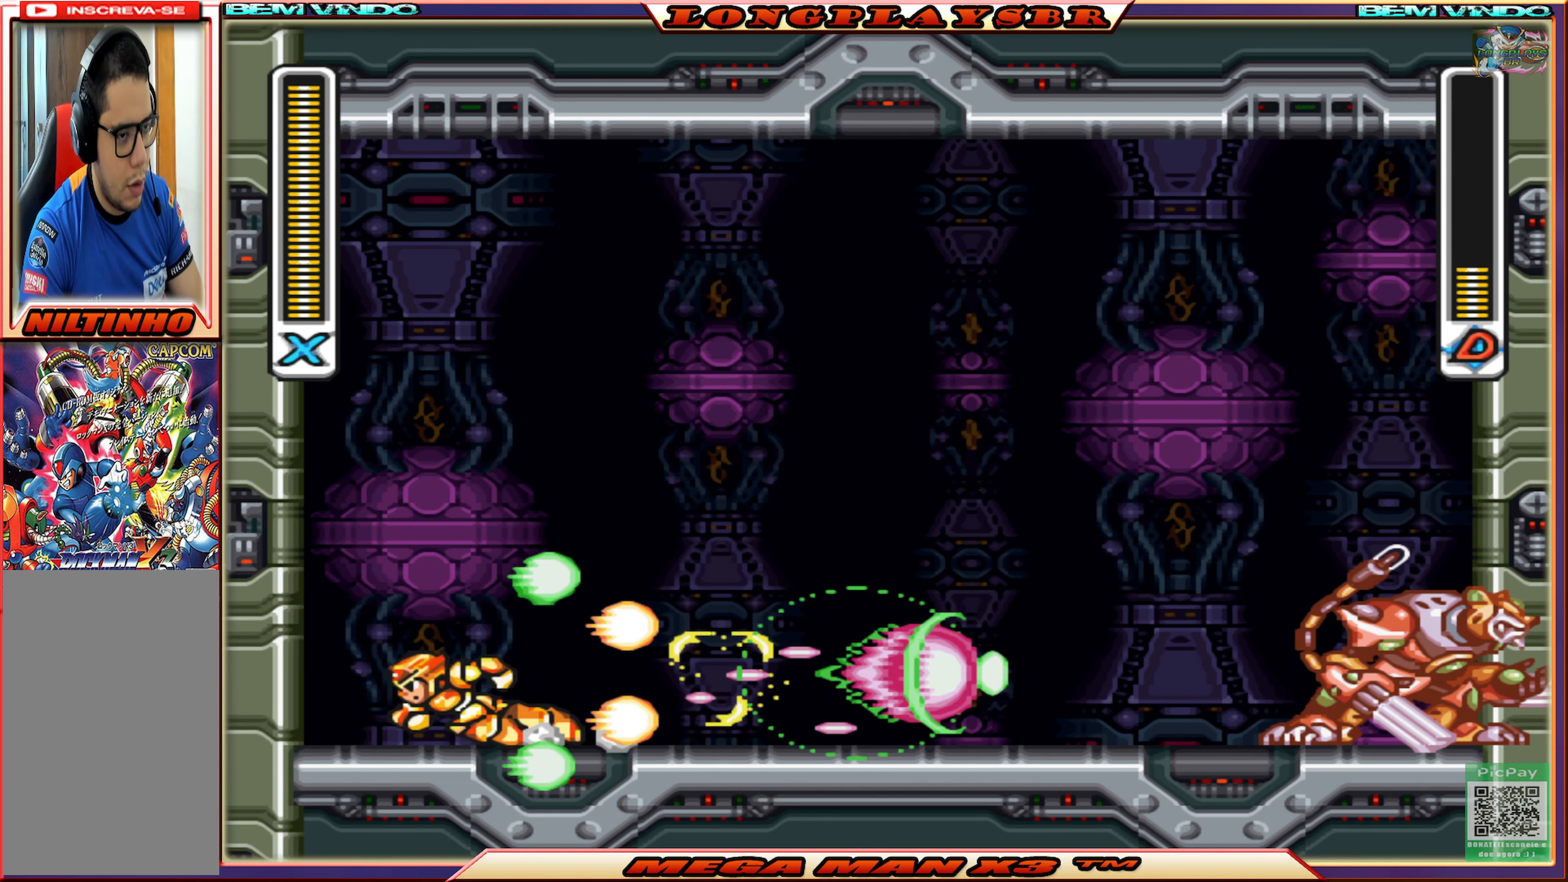
{"buttons": ["CROSS", "CIRCLE", "DPAD_LEFT"], "left_stick": "center", "right_stick": "center", "events": [[83, "CIRCLE", "up"], [233, "CIRCLE", "down"], [283, "CROSS", "down"]]}
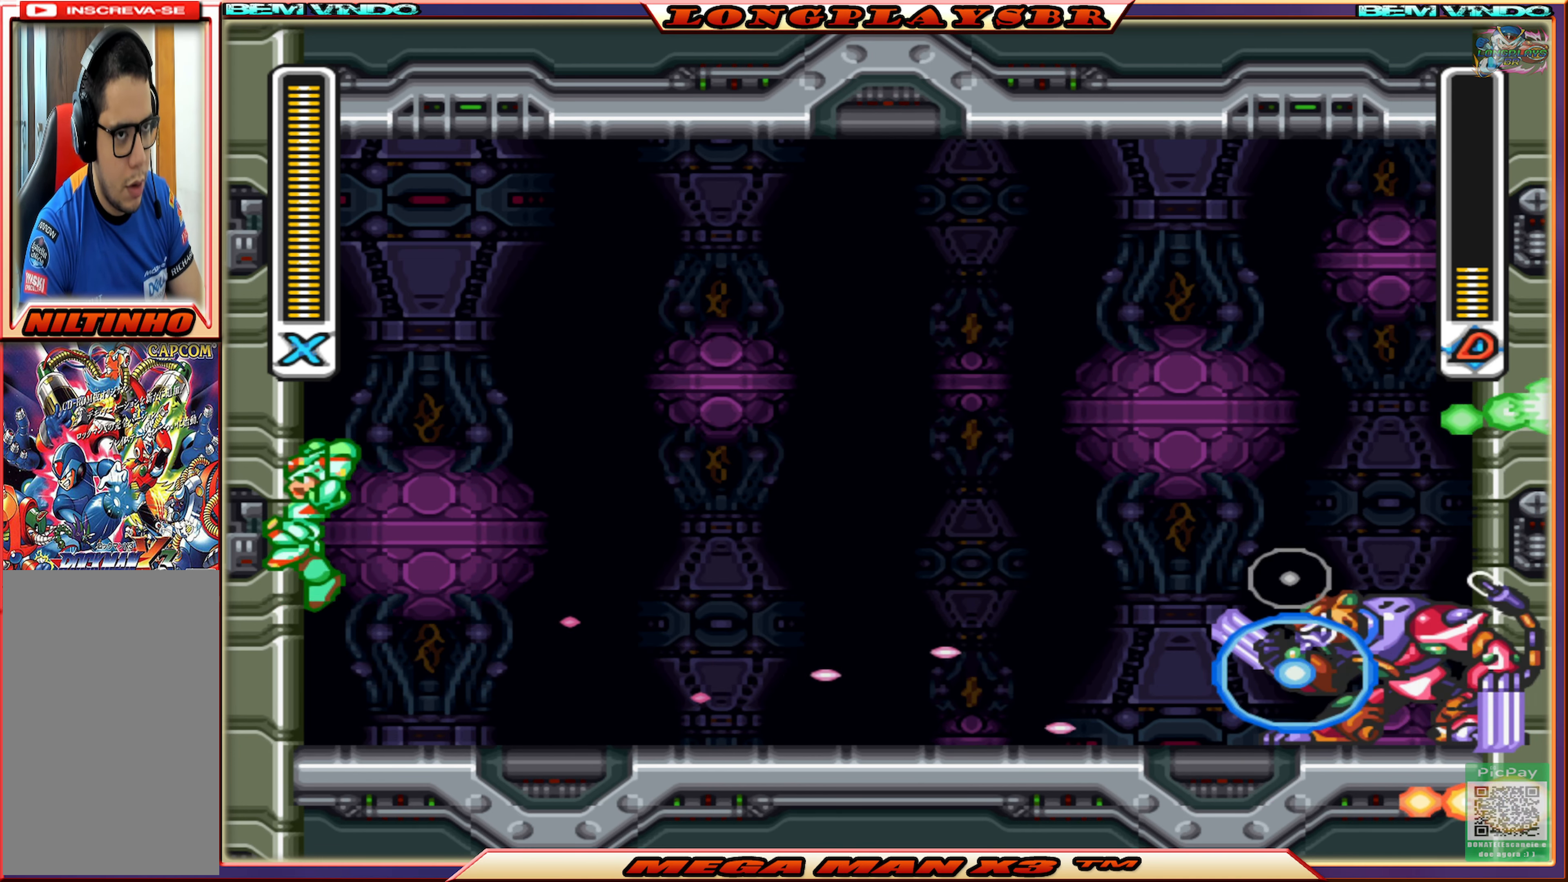
{"buttons": ["DPAD_LEFT"], "left_stick": "center", "right_stick": "center", "events": [[33, "CROSS", "up"], [50, "CIRCLE", "up"], [150, "CIRCLE", "down"], [150, "CROSS", "down"], [433, "CIRCLE", "up"], [433, "CROSS", "up"]]}
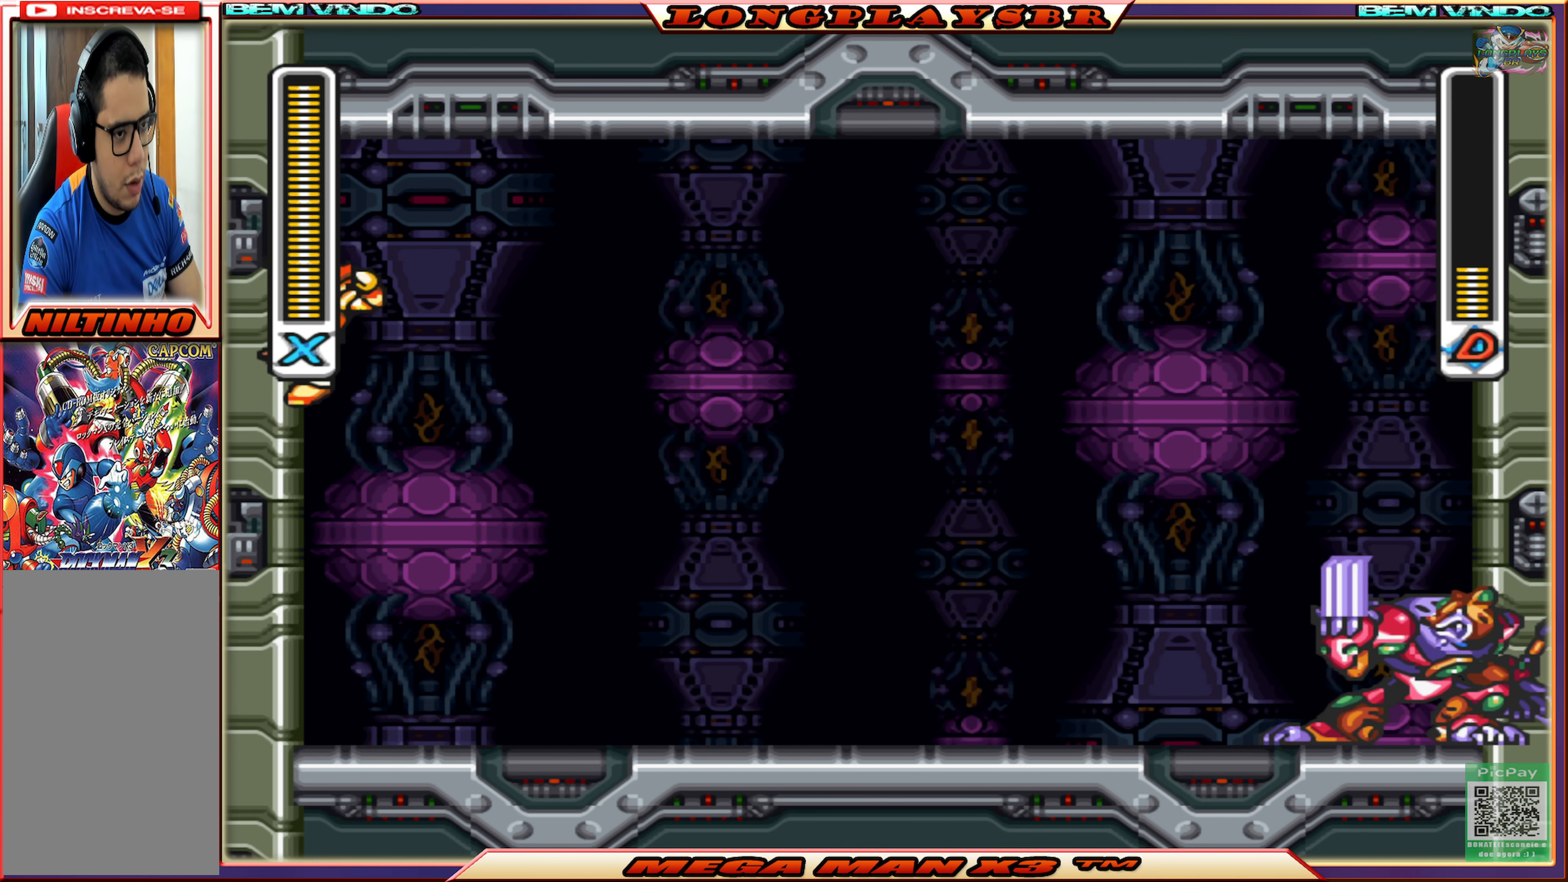
{"buttons": ["CROSS", "DPAD_LEFT"], "left_stick": "center", "right_stick": "center", "events": [[433, "CROSS", "down"]]}
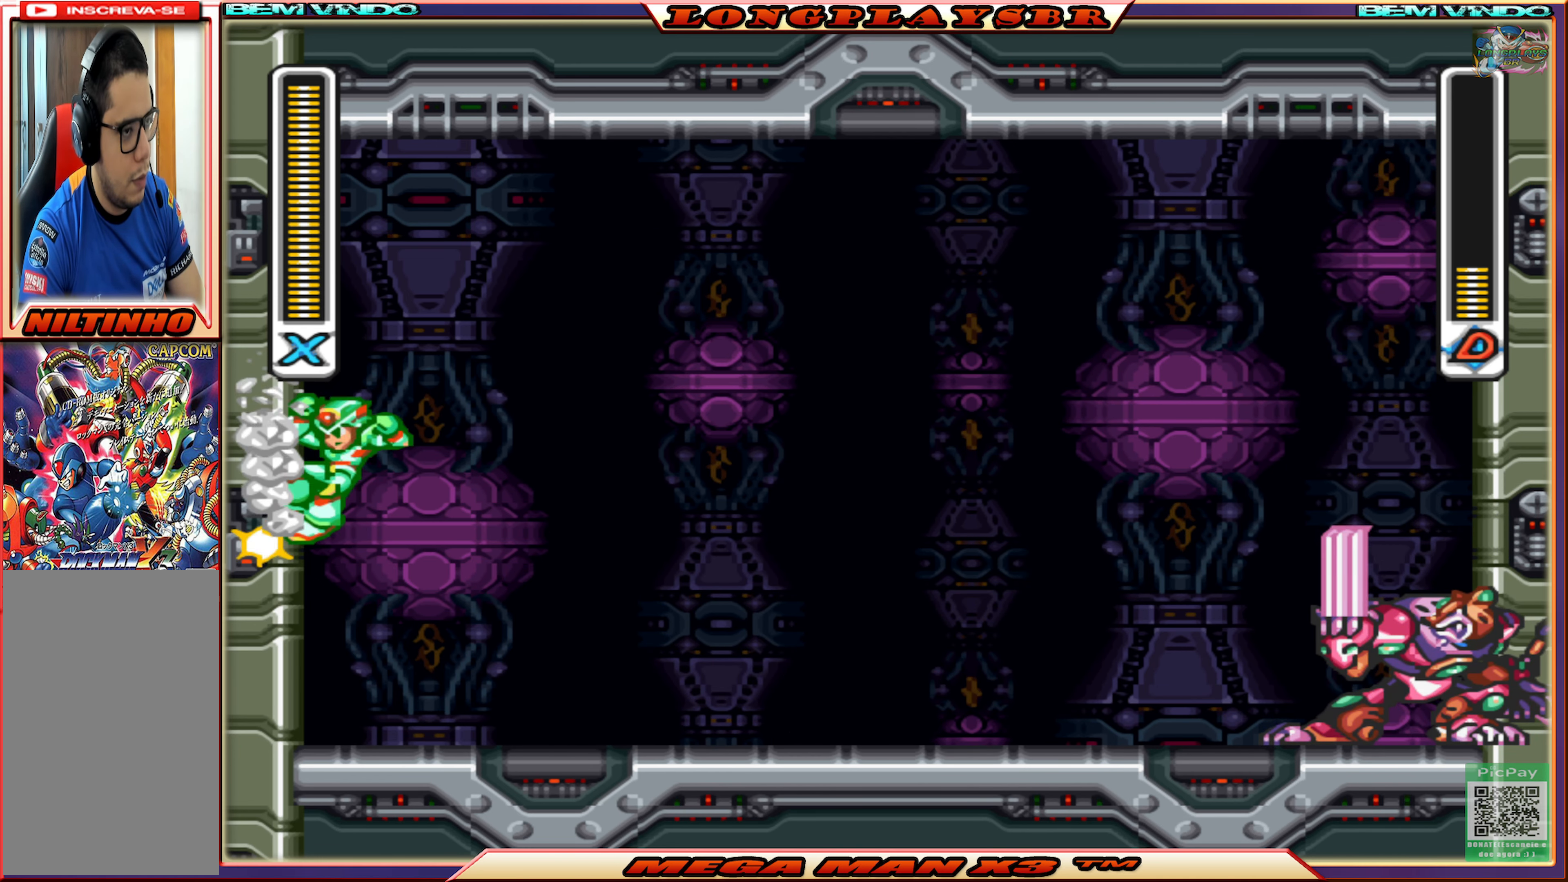
{"buttons": ["DPAD_LEFT"], "left_stick": "center", "right_stick": "center", "events": [[133, "CROSS", "up"]]}
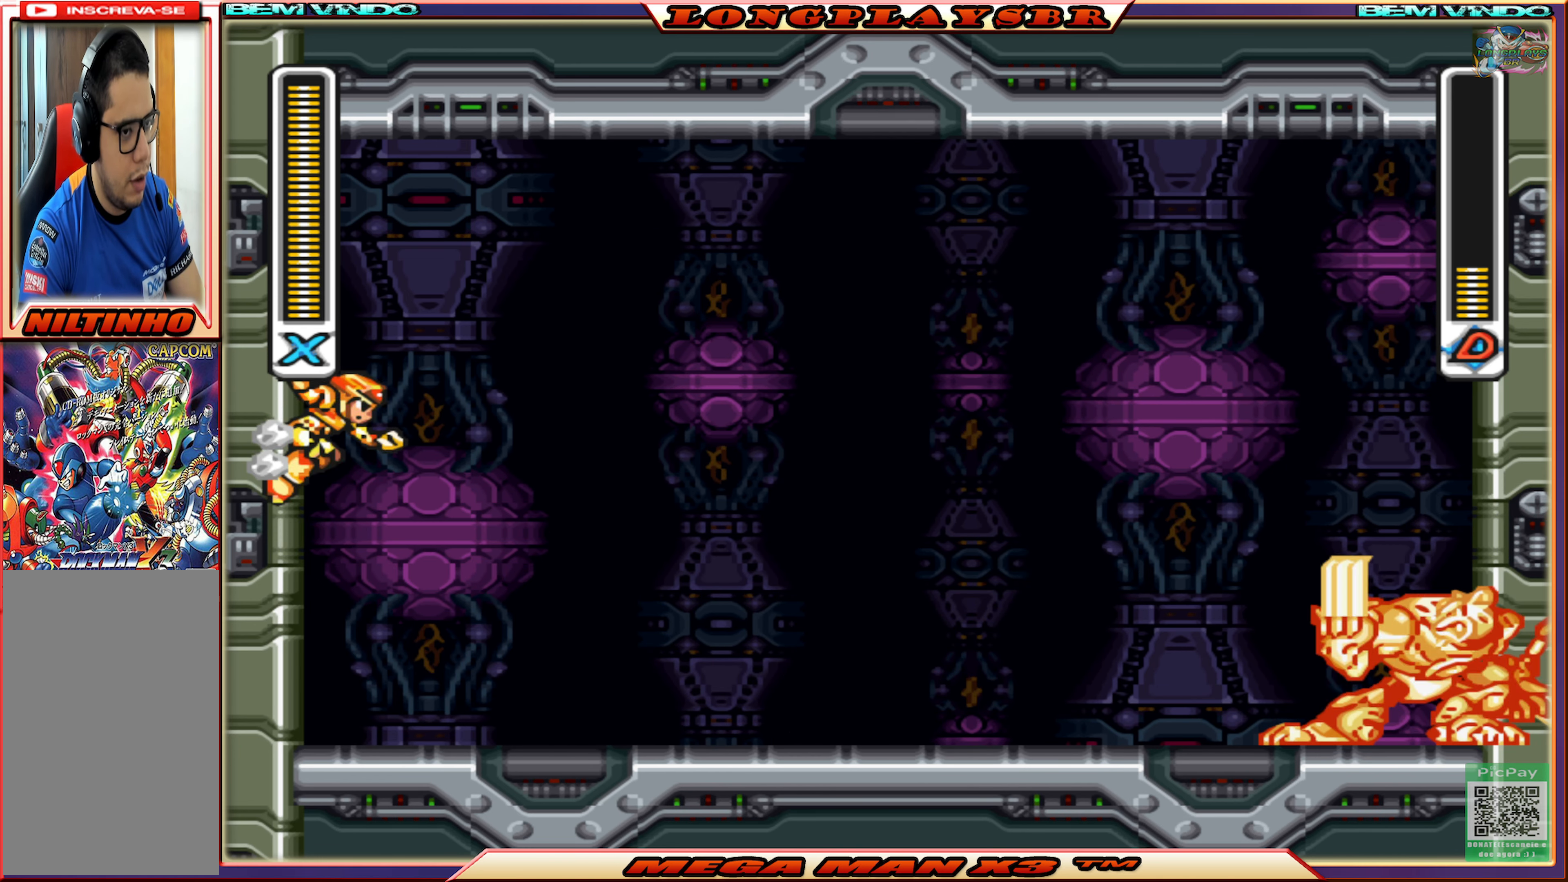
{"buttons": ["CROSS", "DPAD_LEFT"], "left_stick": "center", "right_stick": "center", "events": [[33, "CROSS", "down"], [200, "CROSS", "up"], [433, "CROSS", "down"]]}
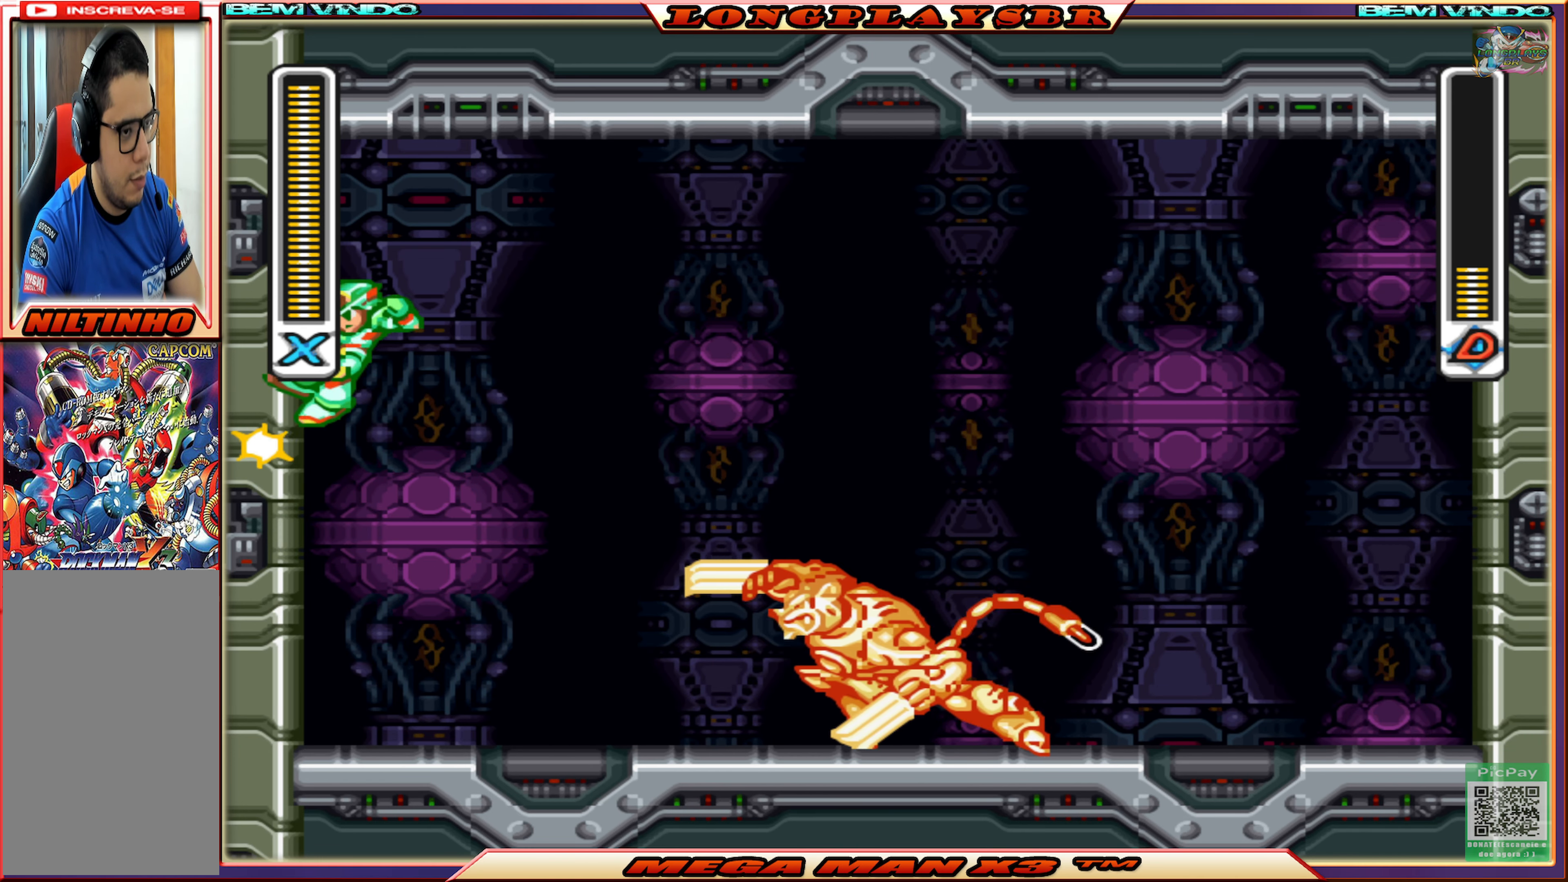
{"buttons": ["DPAD_RIGHT"], "left_stick": "center", "right_stick": "center", "events": [[16, "DPAD_UP", "down"], [33, "DPAD_LEFT", "up"], [50, "DPAD_RIGHT", "down"], [50, "DPAD_UP", "up"], [100, "CROSS", "up"], [133, "CIRCLE", "down"], [433, "CIRCLE", "up"]]}
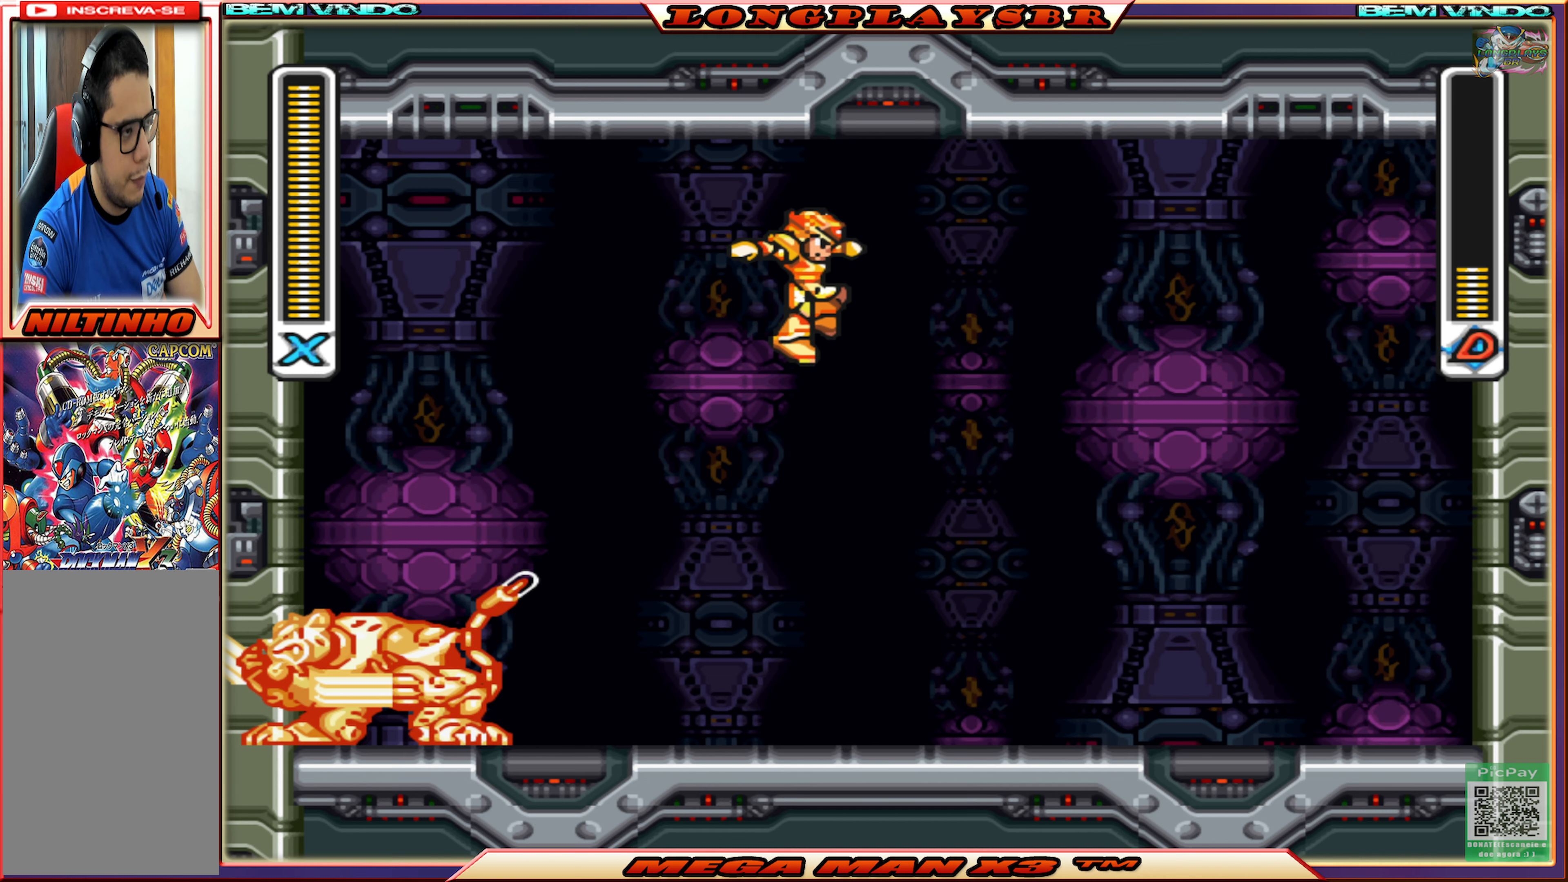
{"buttons": ["DPAD_LEFT"], "left_stick": "center", "right_stick": "center", "events": [[150, "DPAD_RIGHT", "up"], [350, "DPAD_LEFT", "down"]]}
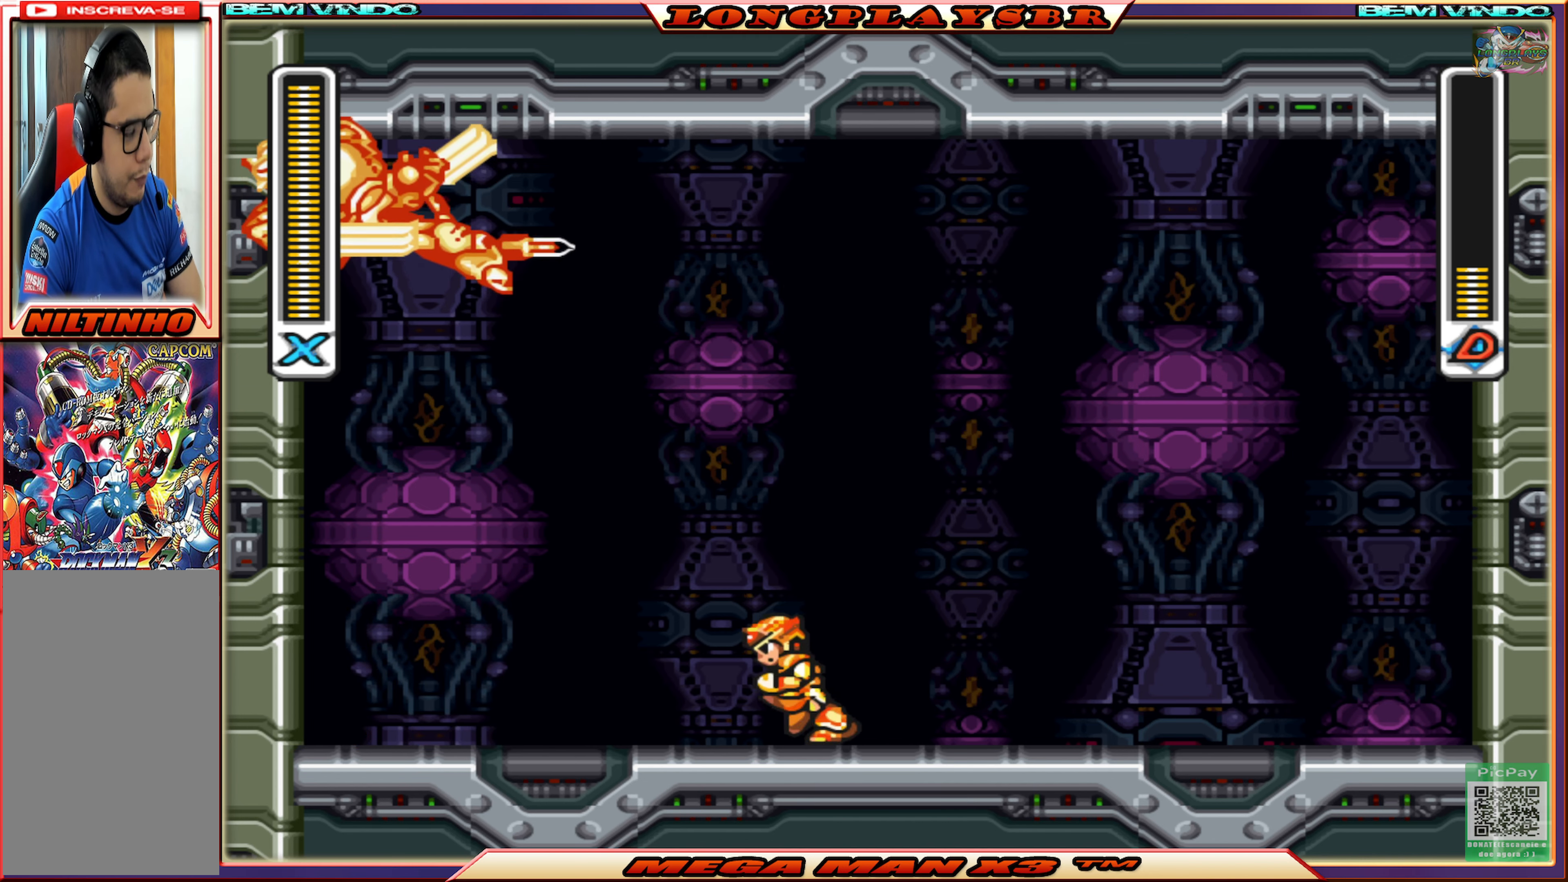
{"buttons": [], "left_stick": "center", "right_stick": "center", "events": [[133, "DPAD_LEFT", "up"]]}
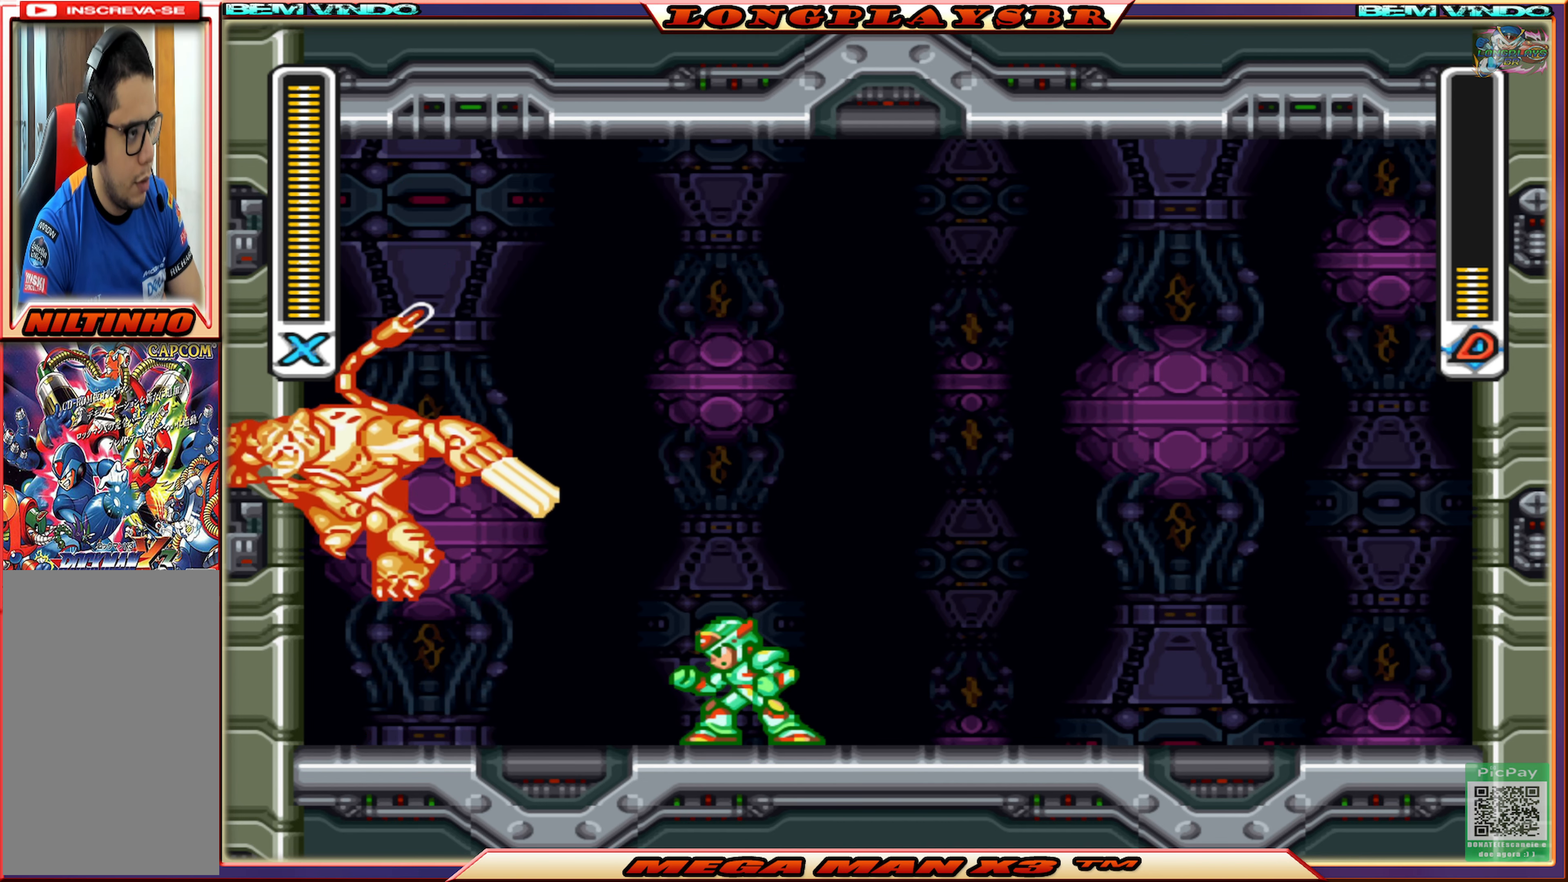
{"buttons": [], "left_stick": "center", "right_stick": "center", "events": []}
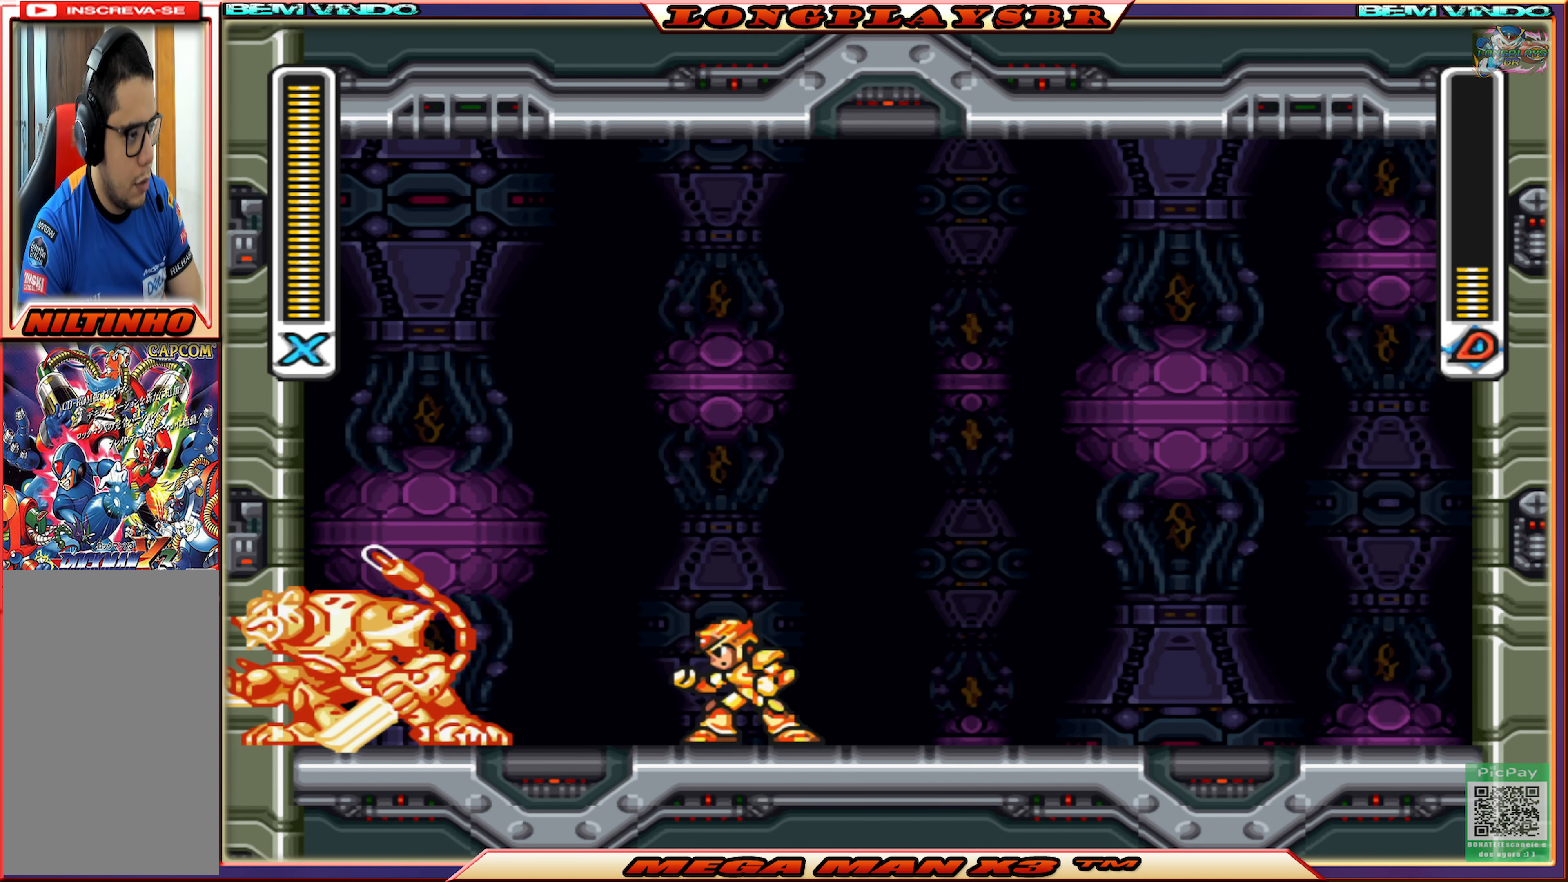
{"buttons": [], "left_stick": "center", "right_stick": "center", "events": [[317, "SQUARE", "down"], [400, "SQUARE", "up"]]}
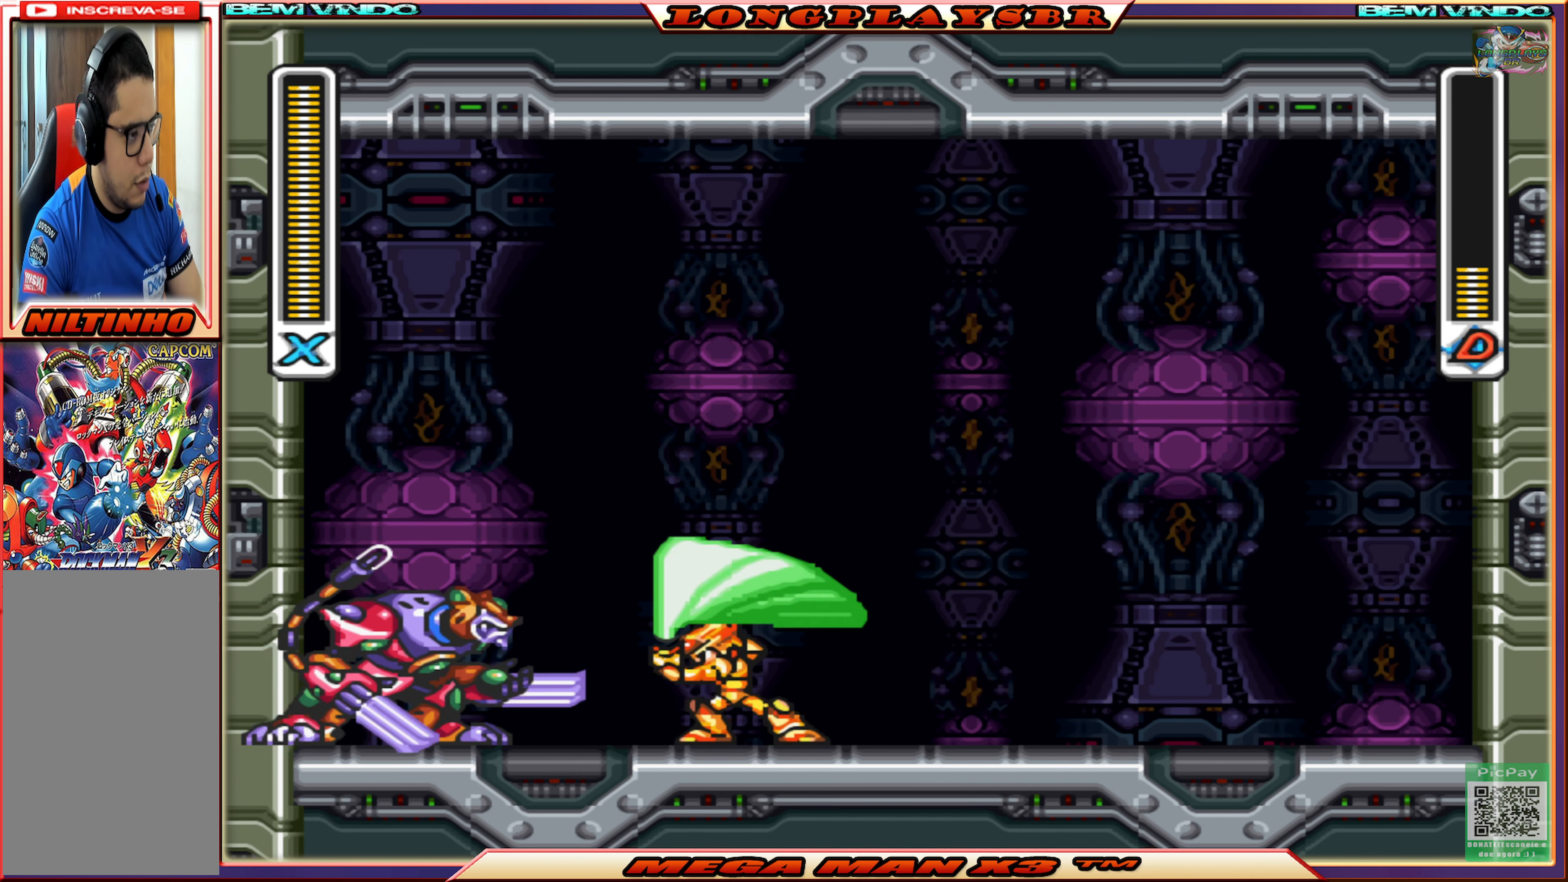
{"buttons": [], "left_stick": "center", "right_stick": "center", "events": []}
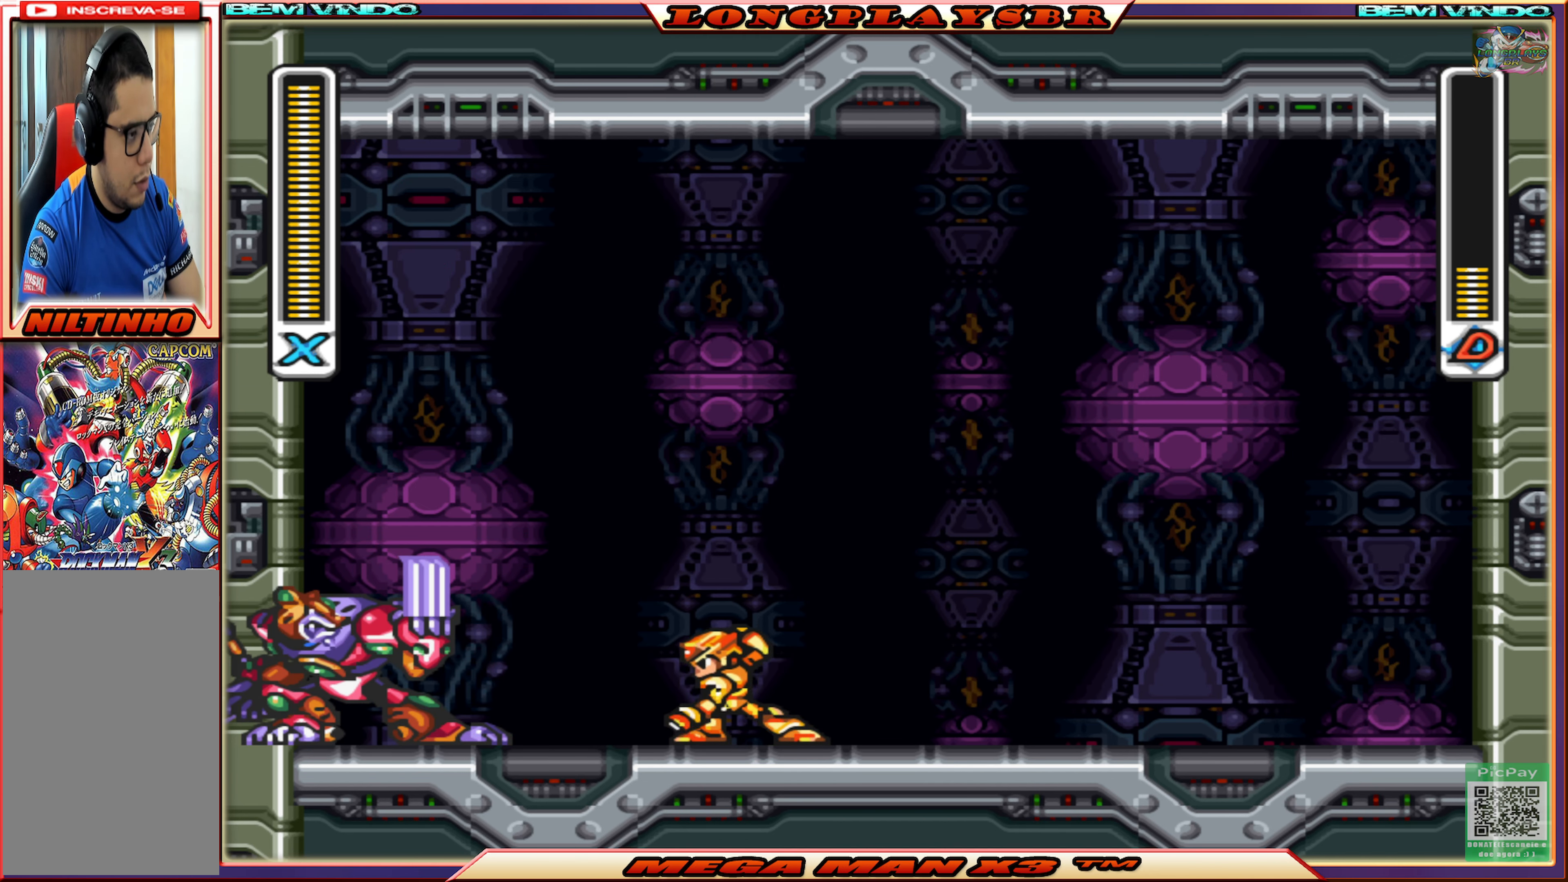
{"buttons": ["CIRCLE", "SQUARE", "DPAD_RIGHT"], "left_stick": "center", "right_stick": "center", "events": [[50, "DPAD_RIGHT", "down"], [183, "SQUARE", "down"], [417, "CIRCLE", "down"]]}
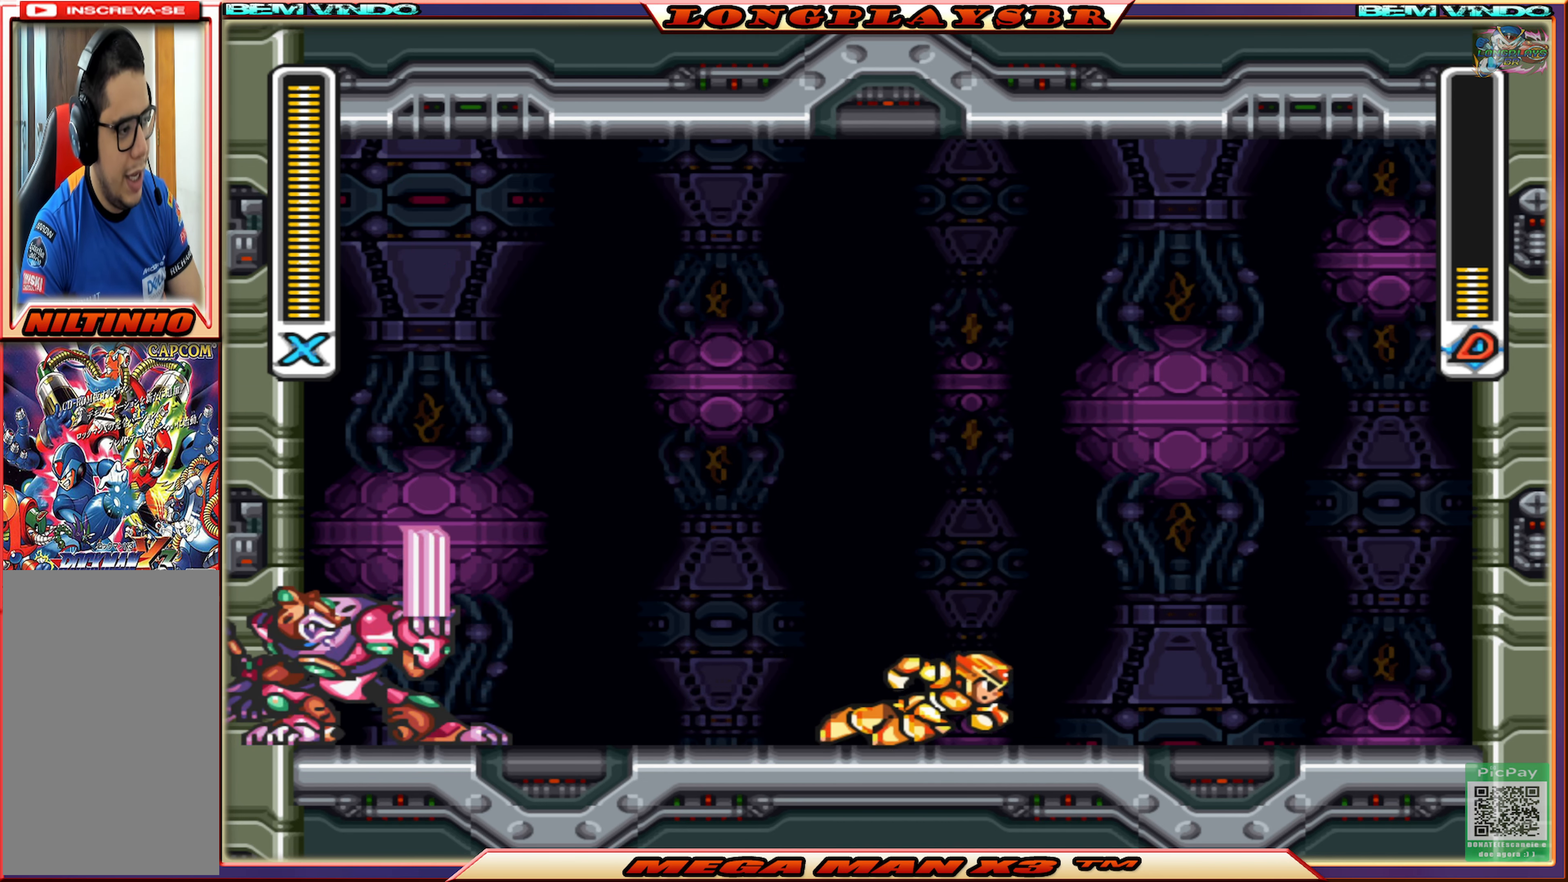
{"buttons": ["SQUARE", "DPAD_RIGHT"], "left_stick": "center", "right_stick": "center", "events": [[167, "CROSS", "down"], [450, "CIRCLE", "up"], [450, "CROSS", "up"]]}
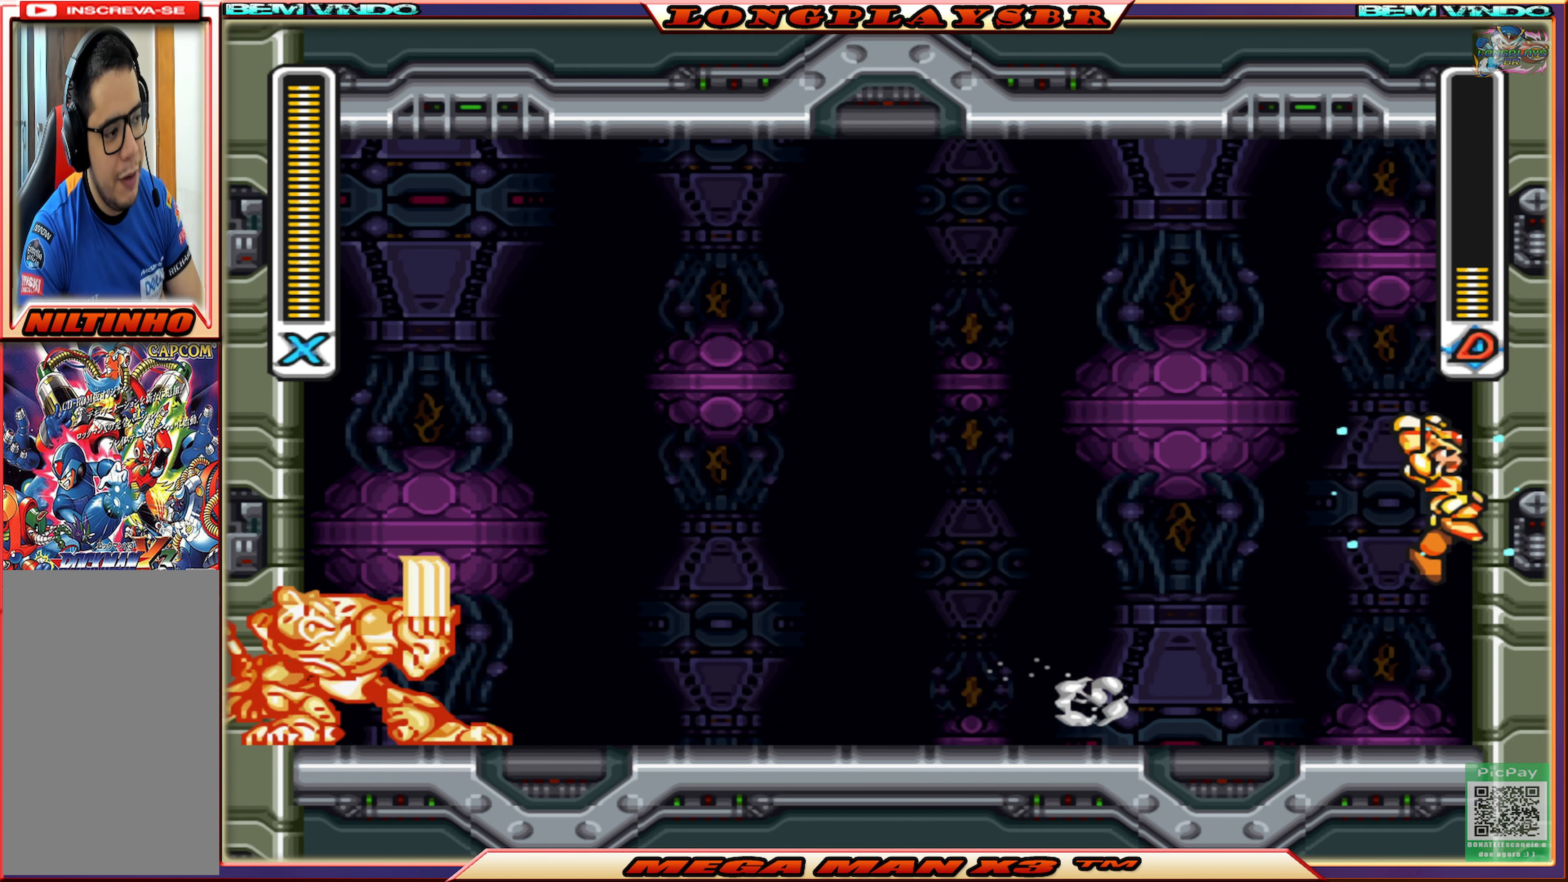
{"buttons": ["CROSS", "SQUARE", "DPAD_RIGHT"], "left_stick": "center", "right_stick": "center", "events": [[83, "CIRCLE", "down"], [83, "CROSS", "down"], [283, "CIRCLE", "up"], [317, "CROSS", "up"], [483, "CROSS", "down"]]}
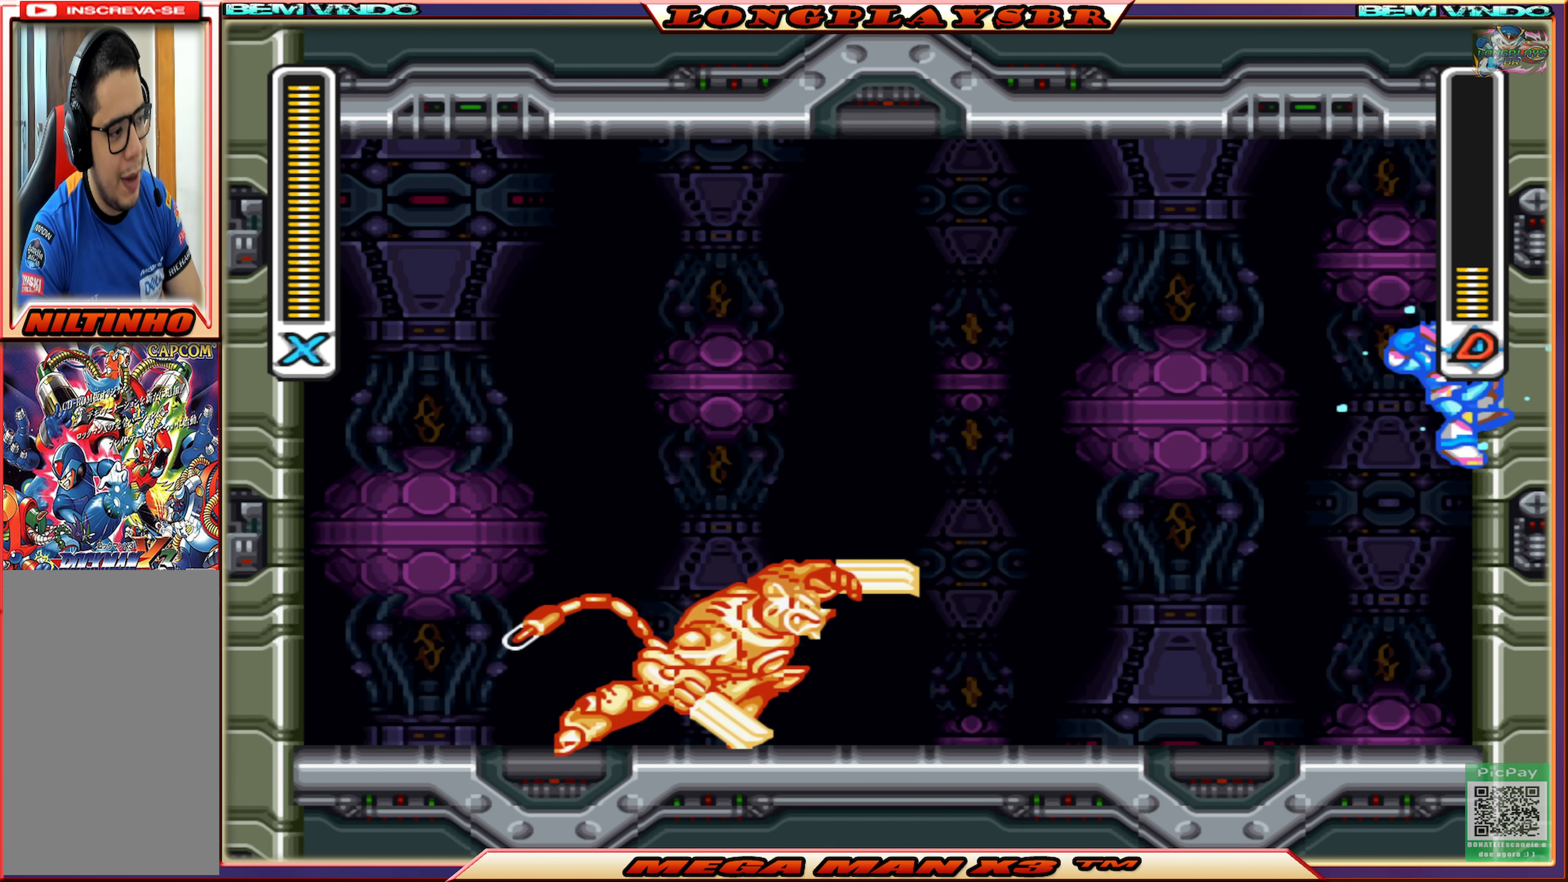
{"buttons": ["CIRCLE", "SQUARE", "DPAD_LEFT"], "left_stick": "center", "right_stick": "center", "events": [[83, "DPAD_RIGHT", "up"], [150, "DPAD_LEFT", "down"], [183, "CROSS", "up"], [250, "CIRCLE", "down"]]}
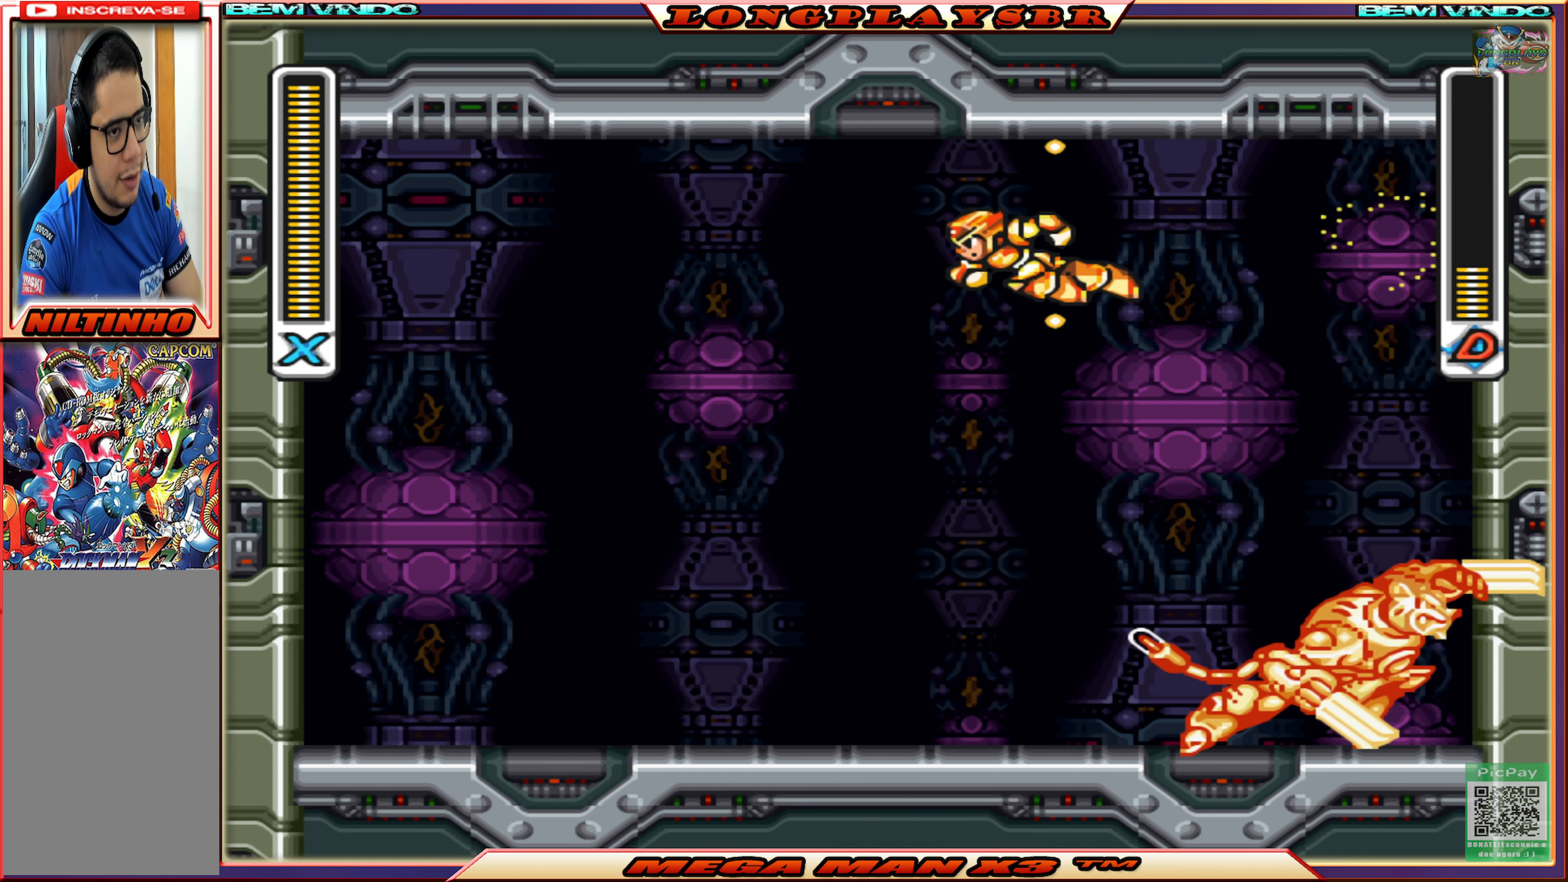
{"buttons": ["SQUARE"], "left_stick": "center", "right_stick": "center", "events": [[50, "CIRCLE", "up"], [133, "DPAD_LEFT", "up"]]}
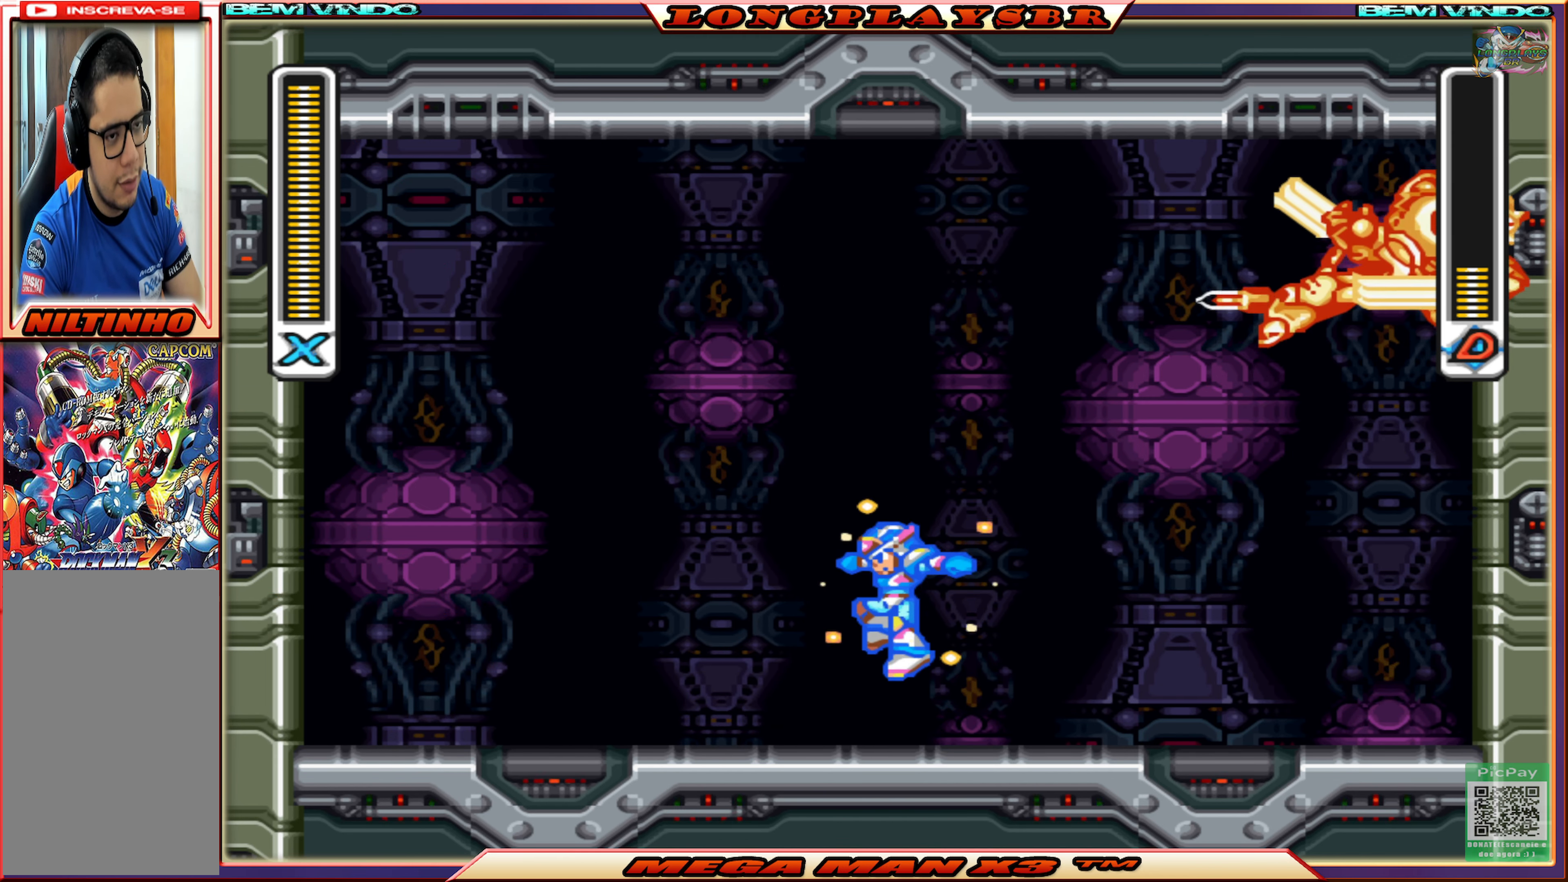
{"buttons": ["SQUARE", "DPAD_LEFT"], "left_stick": "center", "right_stick": "center", "events": [[33, "DPAD_LEFT", "down"]]}
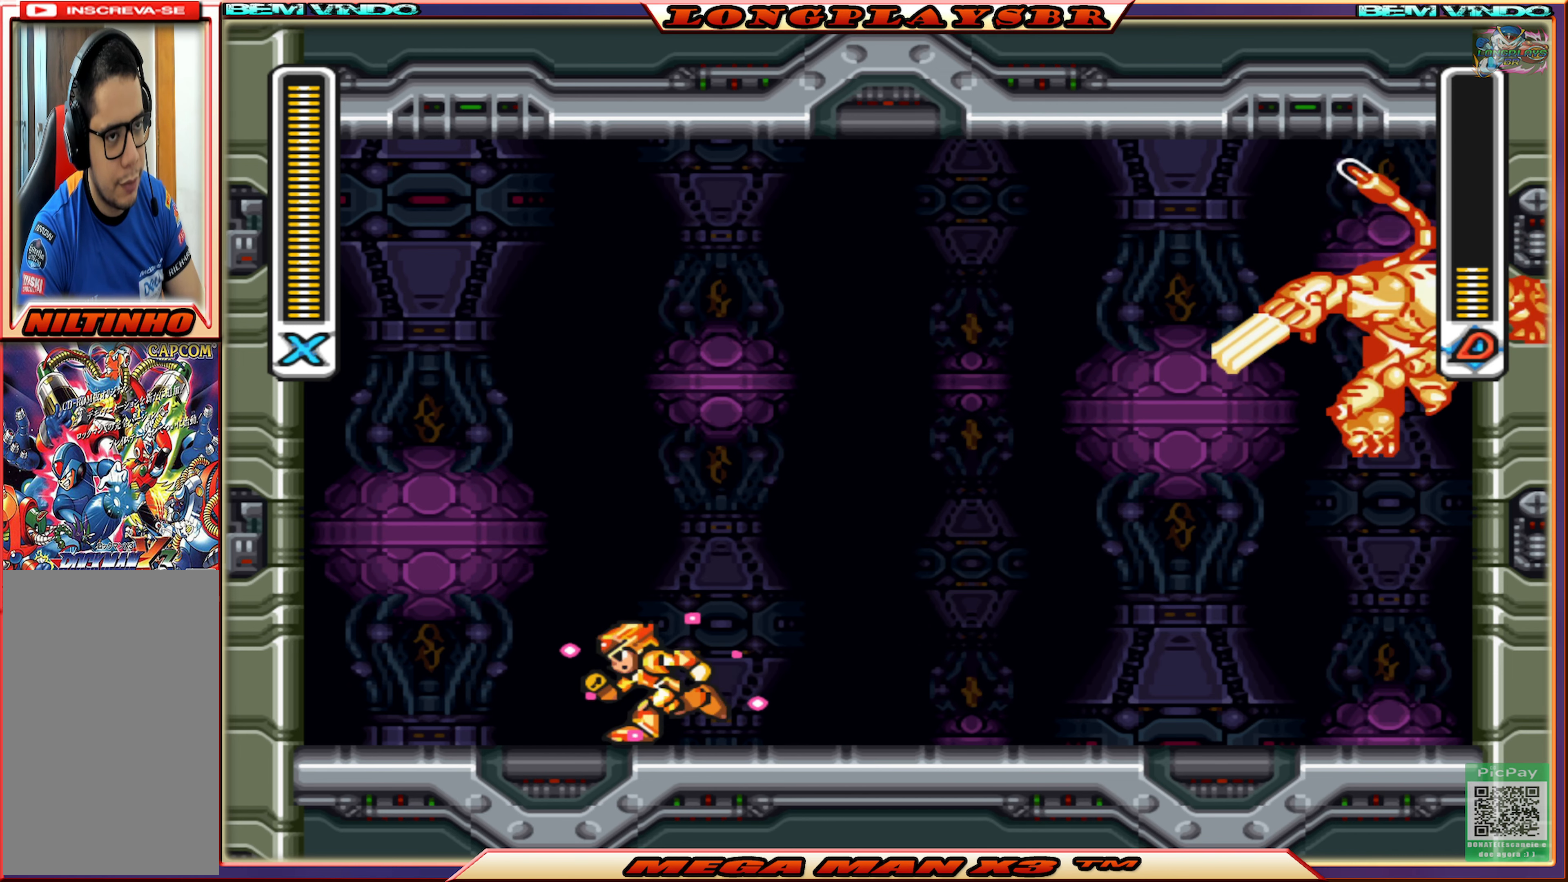
{"buttons": ["SQUARE"], "left_stick": "center", "right_stick": "center", "events": [[284, "DPAD_LEFT", "up"], [400, "DPAD_RIGHT", "down"], [484, "DPAD_RIGHT", "up"]]}
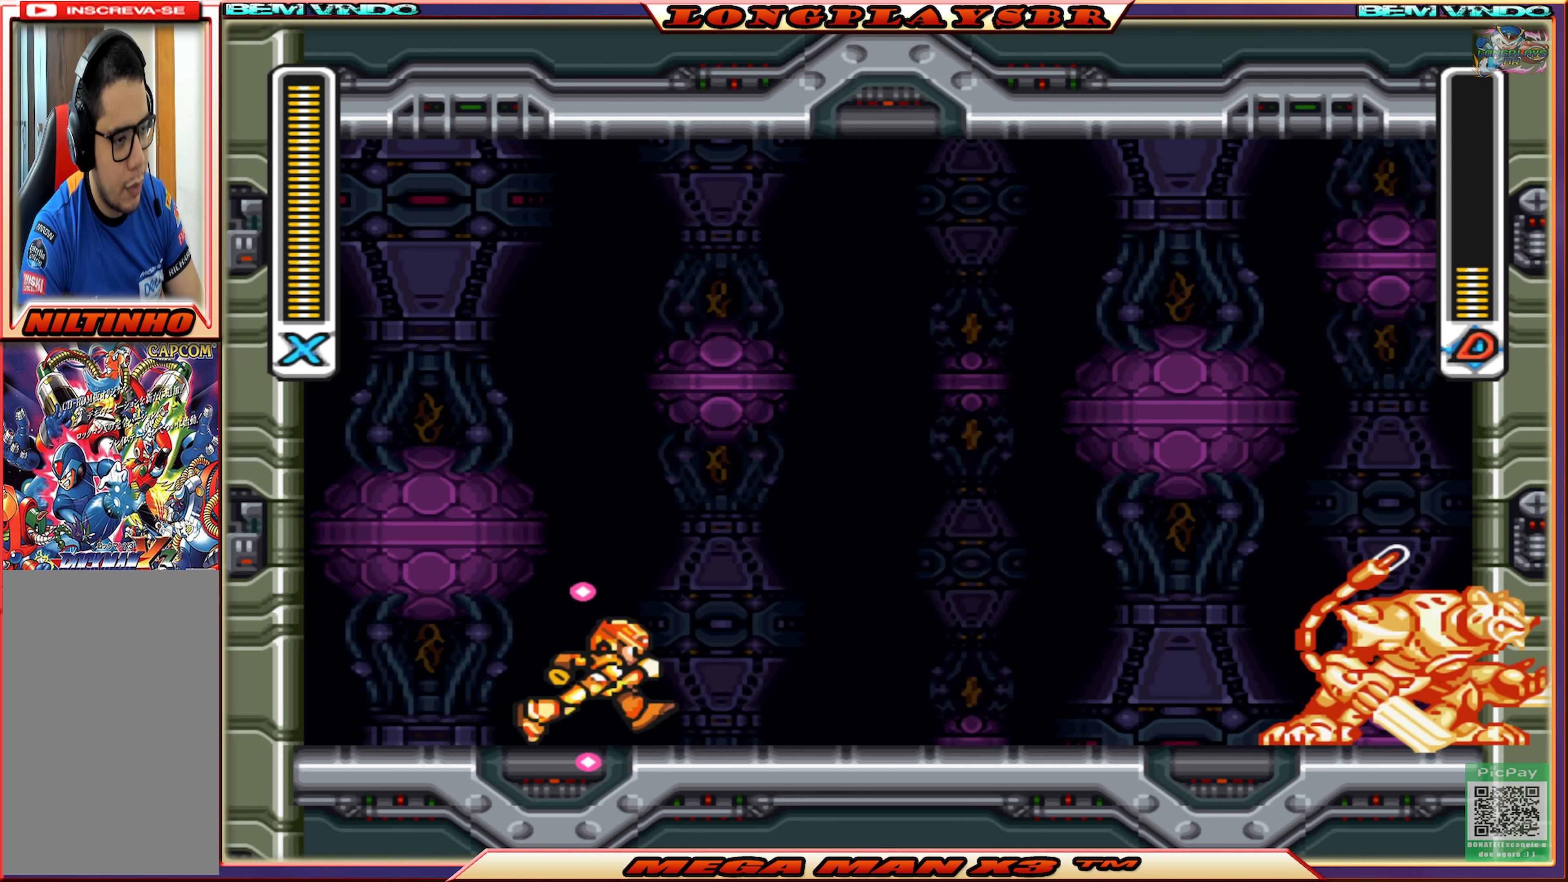
{"buttons": ["SQUARE", "DPAD_LEFT"], "left_stick": "center", "right_stick": "center", "events": [[400, "DPAD_LEFT", "down"]]}
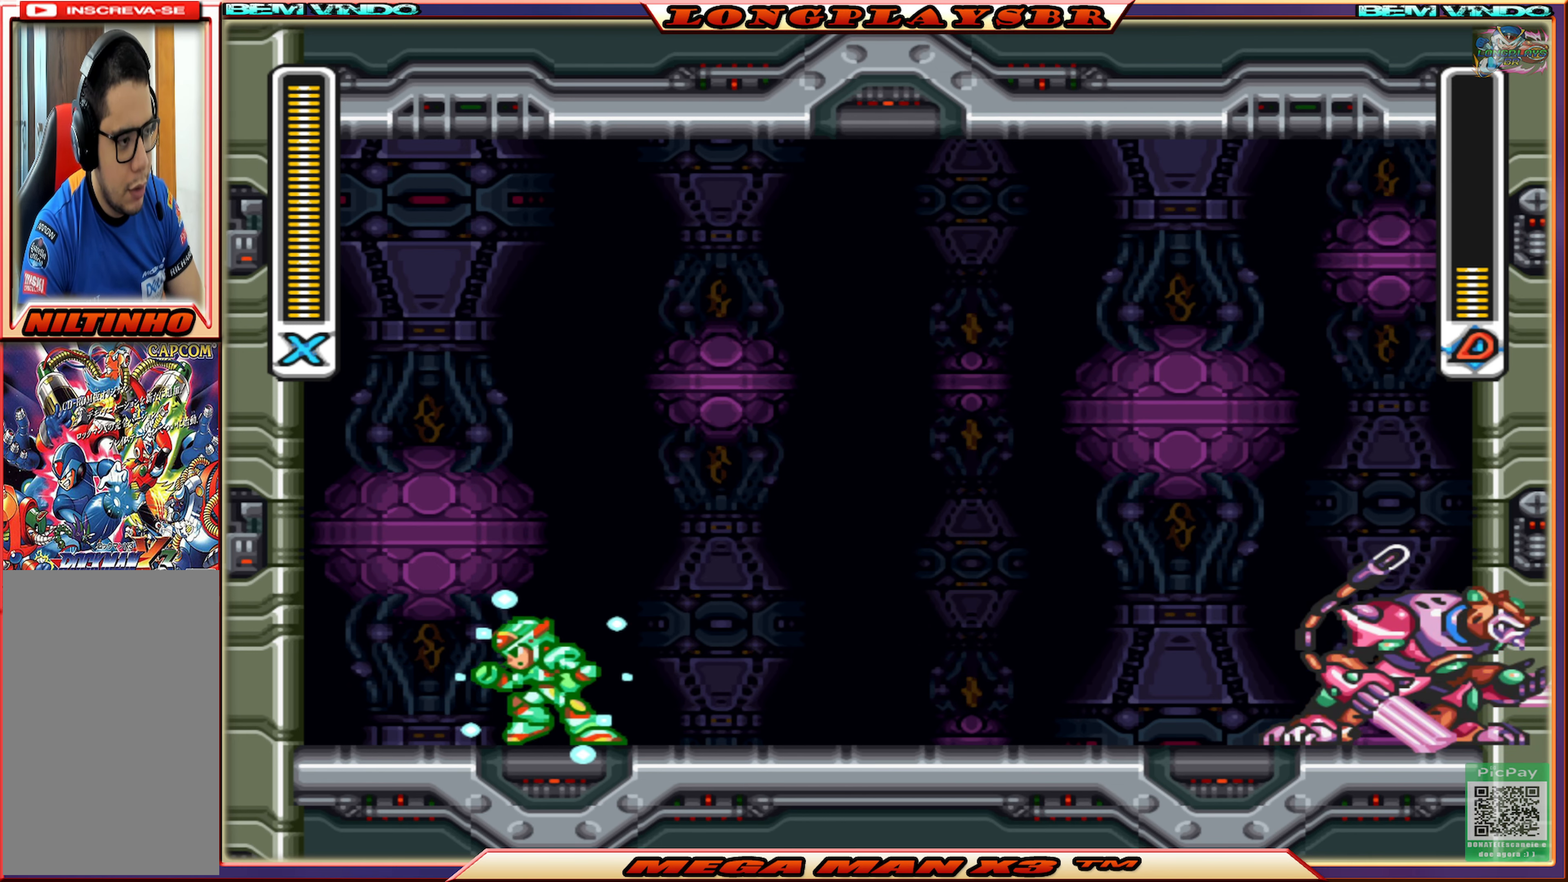
{"buttons": ["SQUARE"], "left_stick": "center", "right_stick": "center", "events": [[267, "DPAD_LEFT", "up"], [334, "DPAD_RIGHT", "down"], [450, "DPAD_RIGHT", "up"]]}
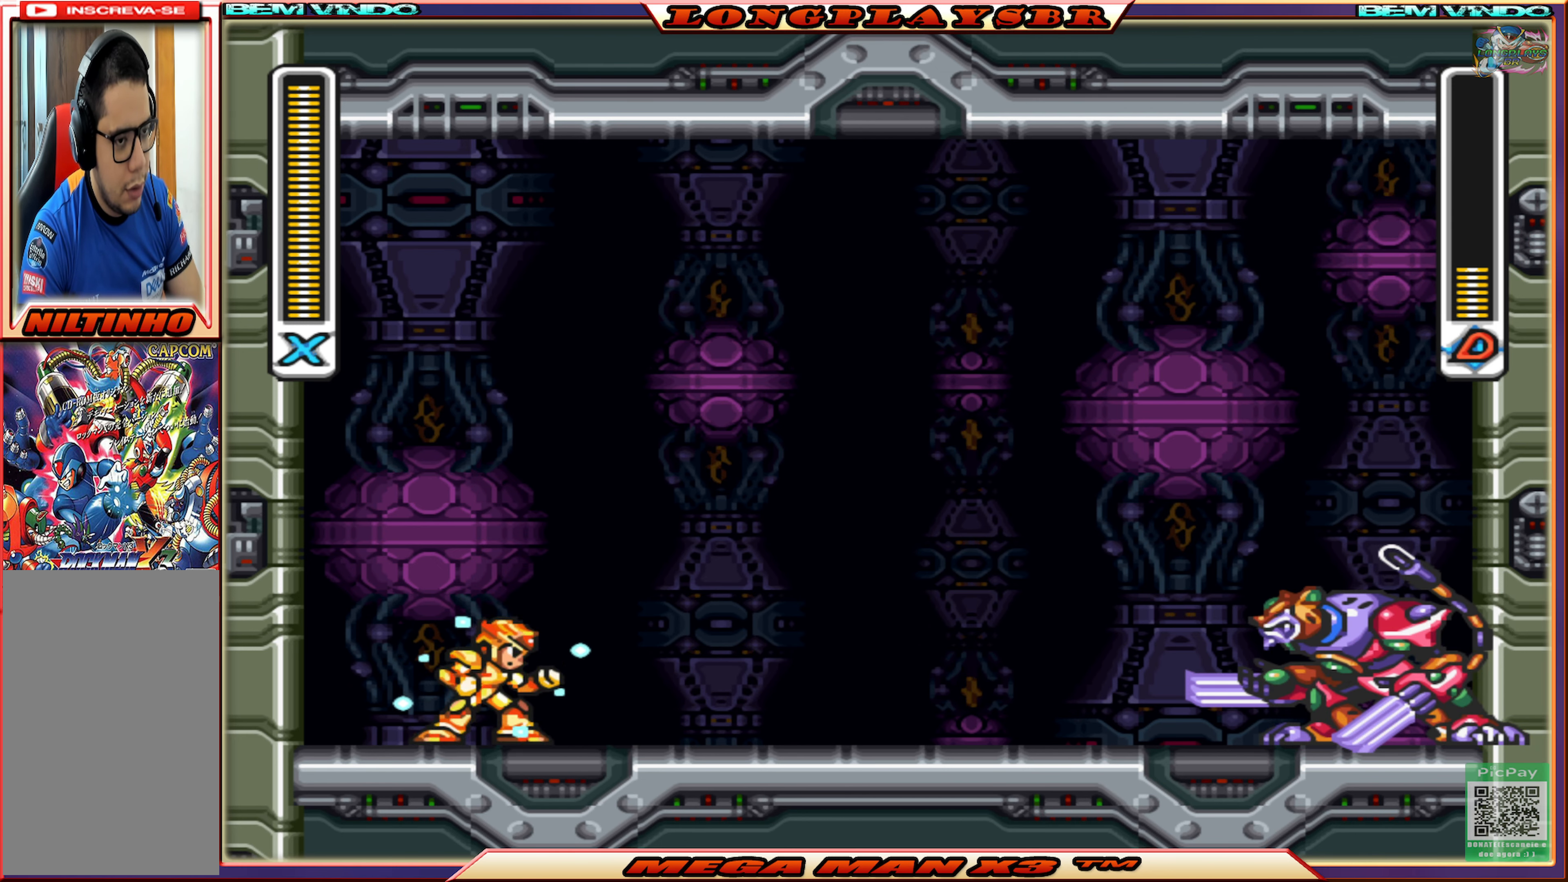
{"buttons": ["SQUARE"], "left_stick": "center", "right_stick": "center", "events": []}